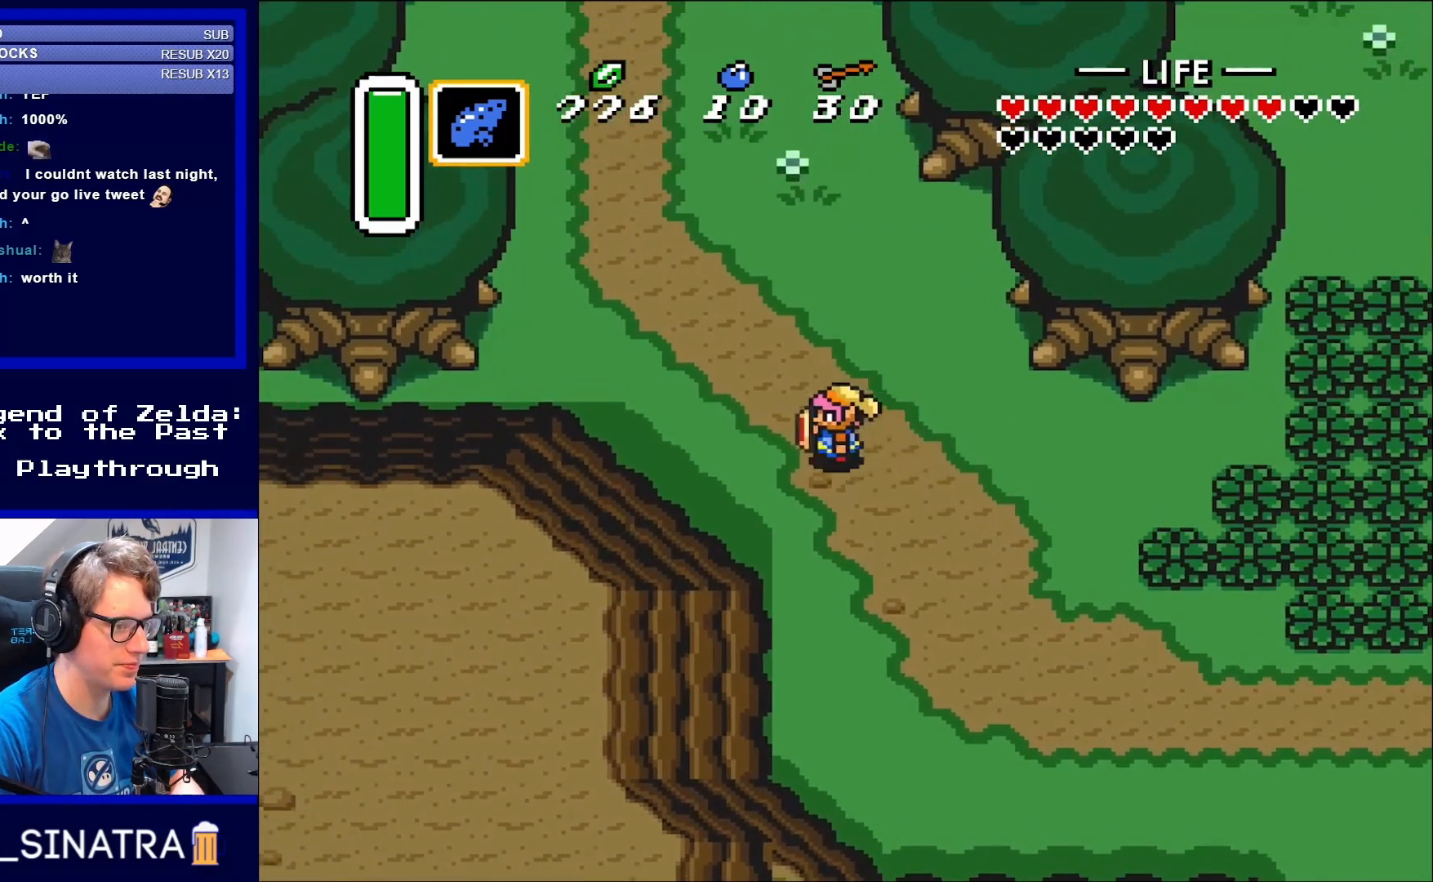
Gameplay with a controller (Nintendo layout); each line is a JSON object with the inputs held at the frame after it. "events" lists button and stick changes between this image and that frame as [ms after this image, input, new state], when the widget could be followed in between. Not read: L3 R3.
{"buttons": ["DPAD_LEFT"], "events": [[83, "DPAD_UP", "up"]]}
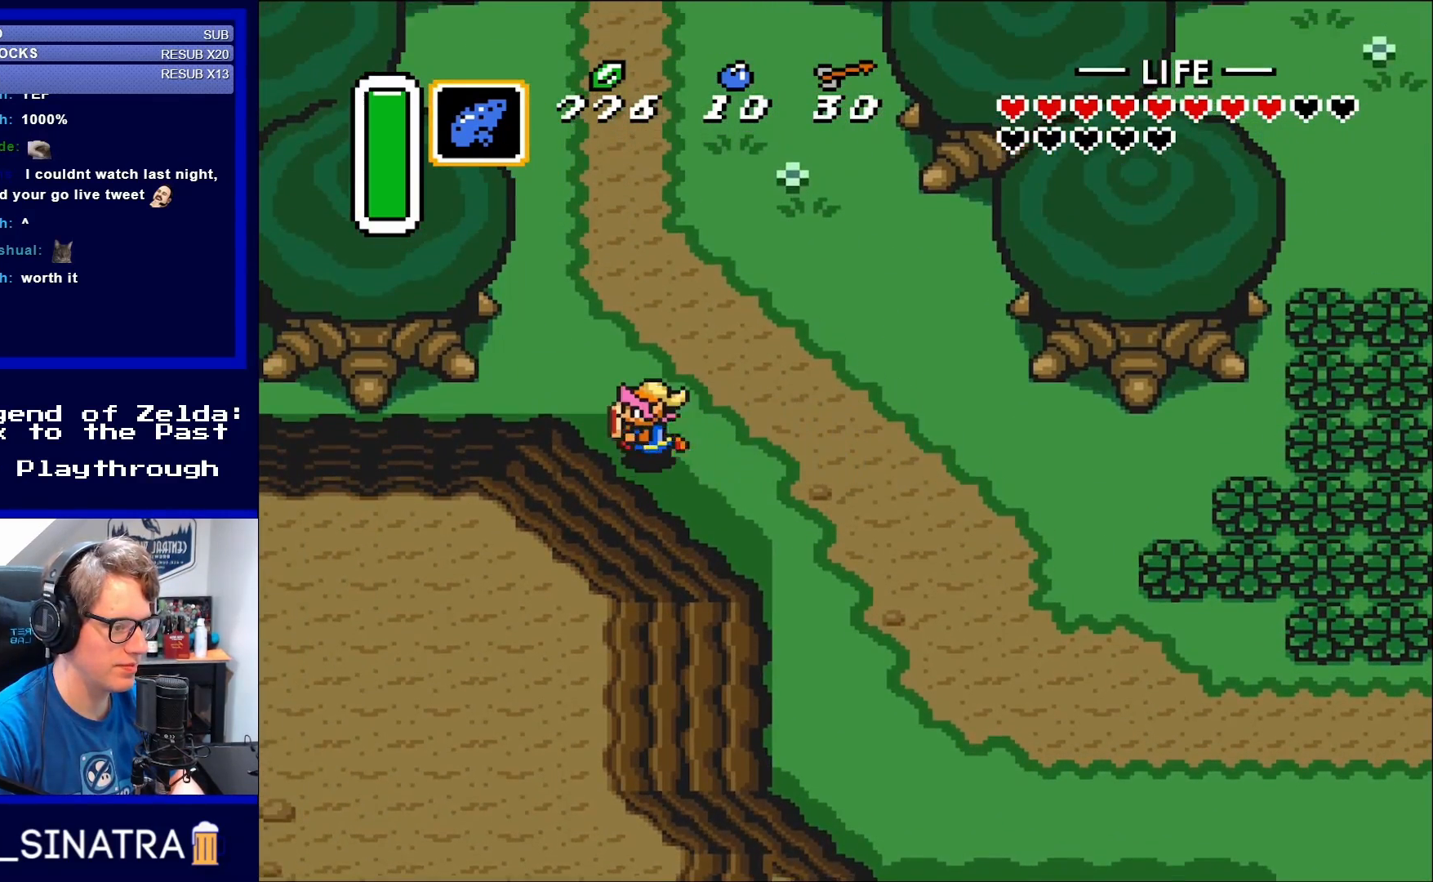
{"buttons": ["DPAD_LEFT"], "events": []}
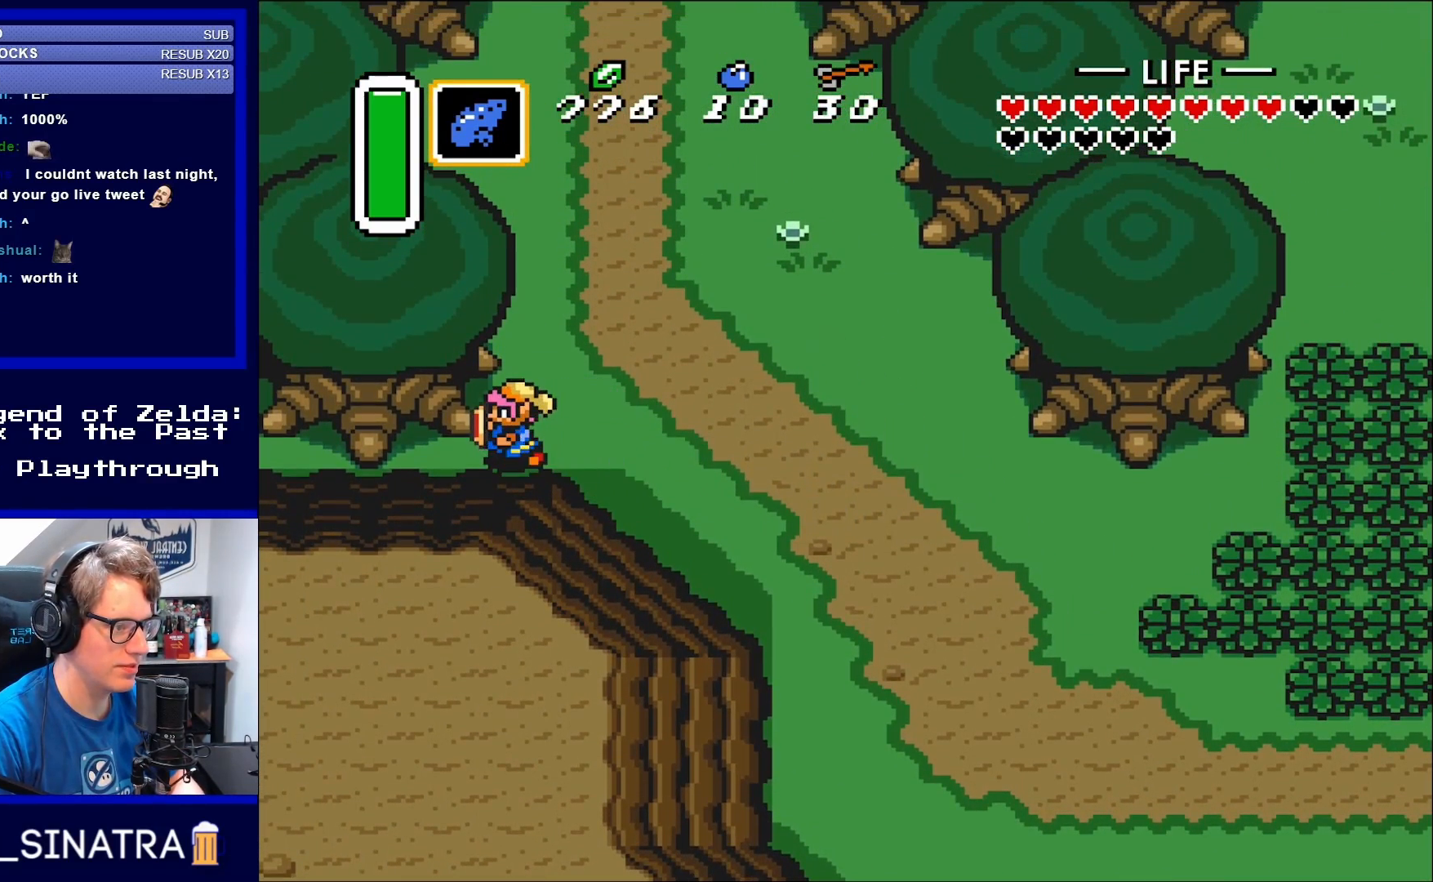
{"buttons": [], "events": [[167, "DPAD_LEFT", "up"]]}
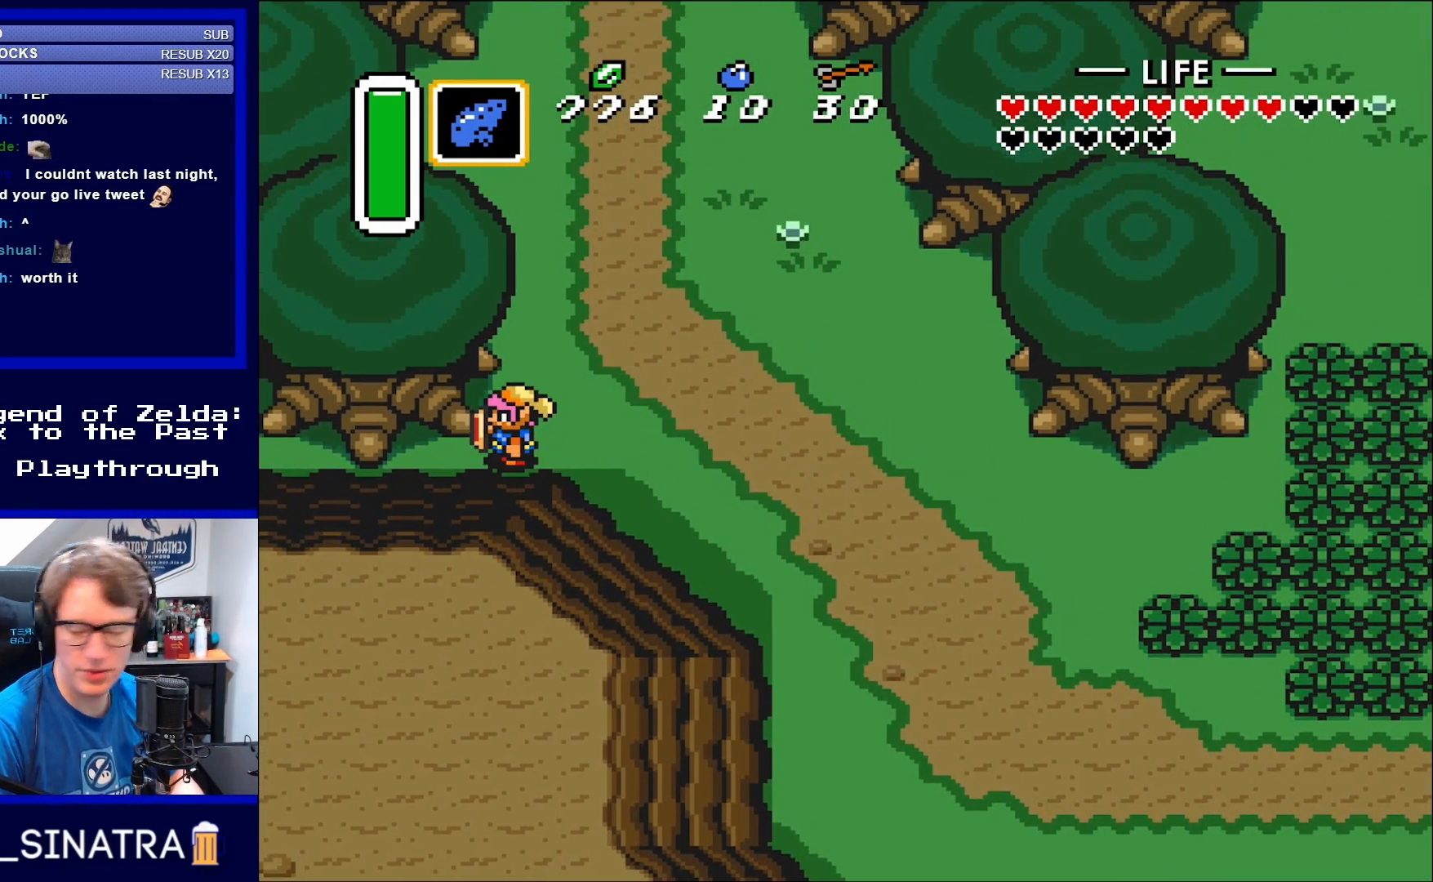
{"buttons": [], "events": []}
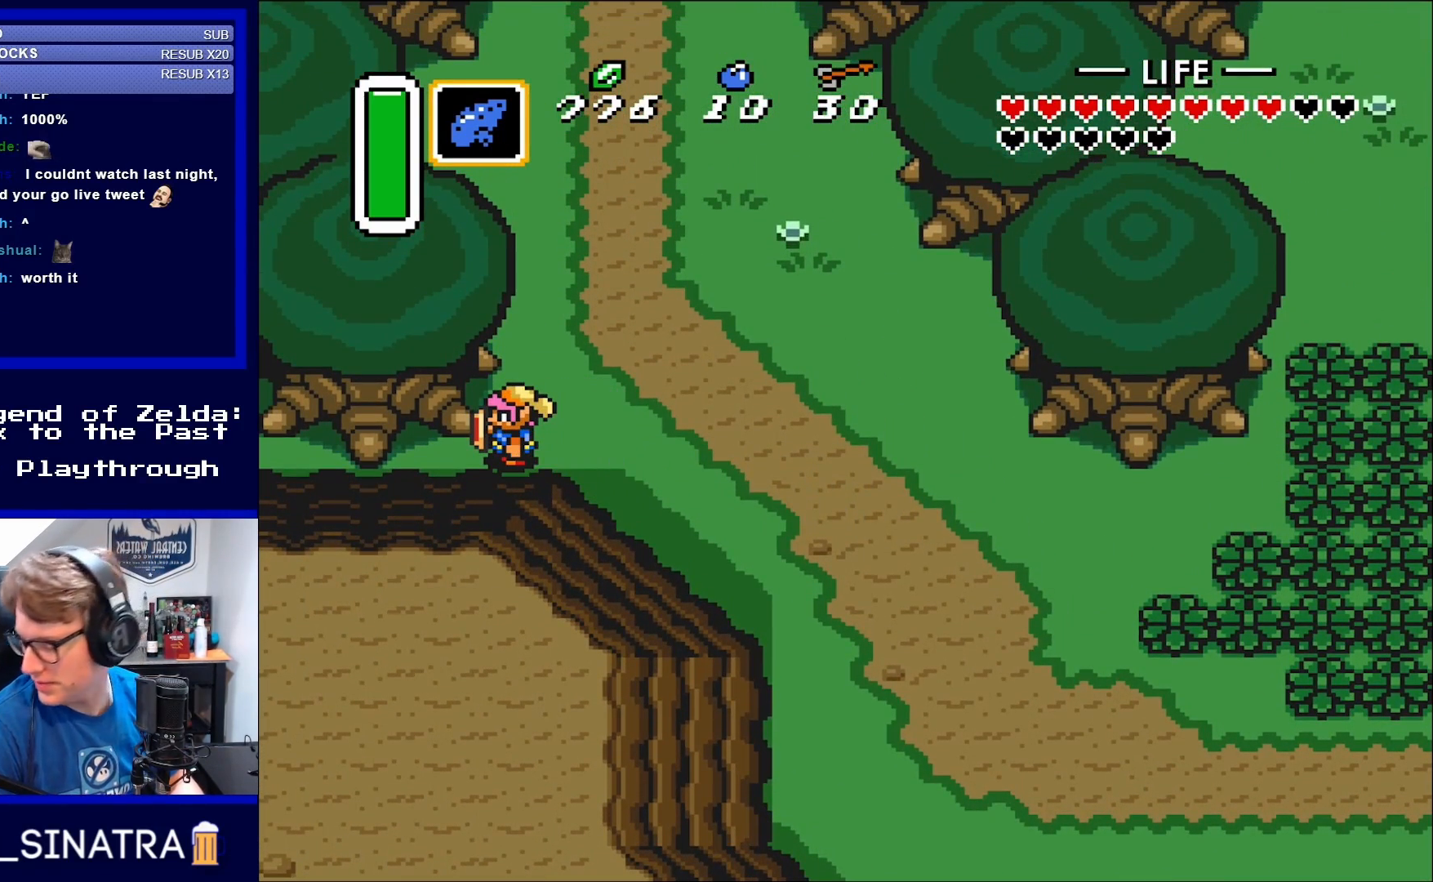
{"buttons": [], "events": []}
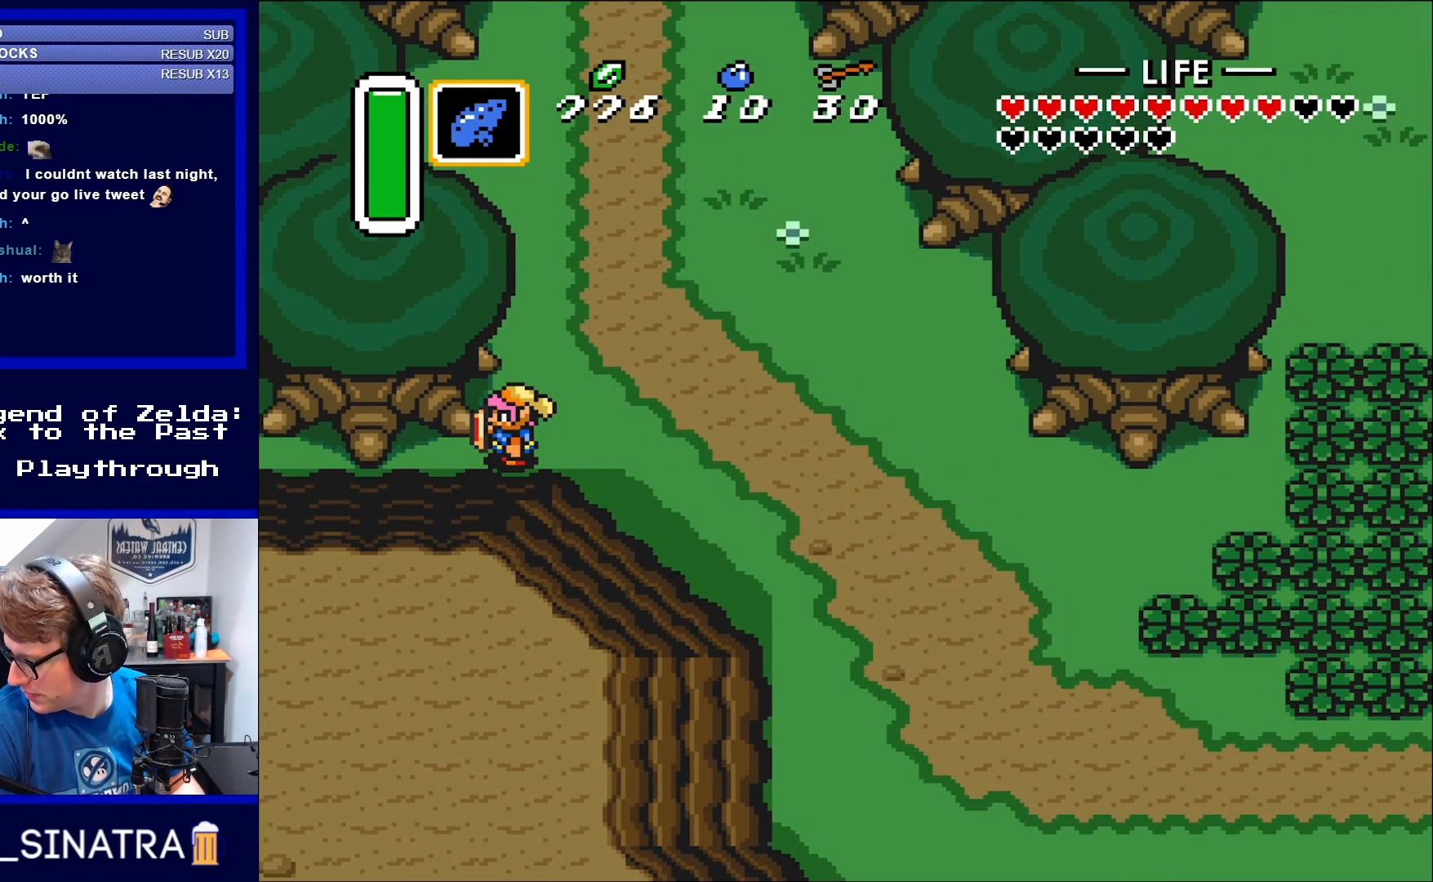
{"buttons": [], "events": []}
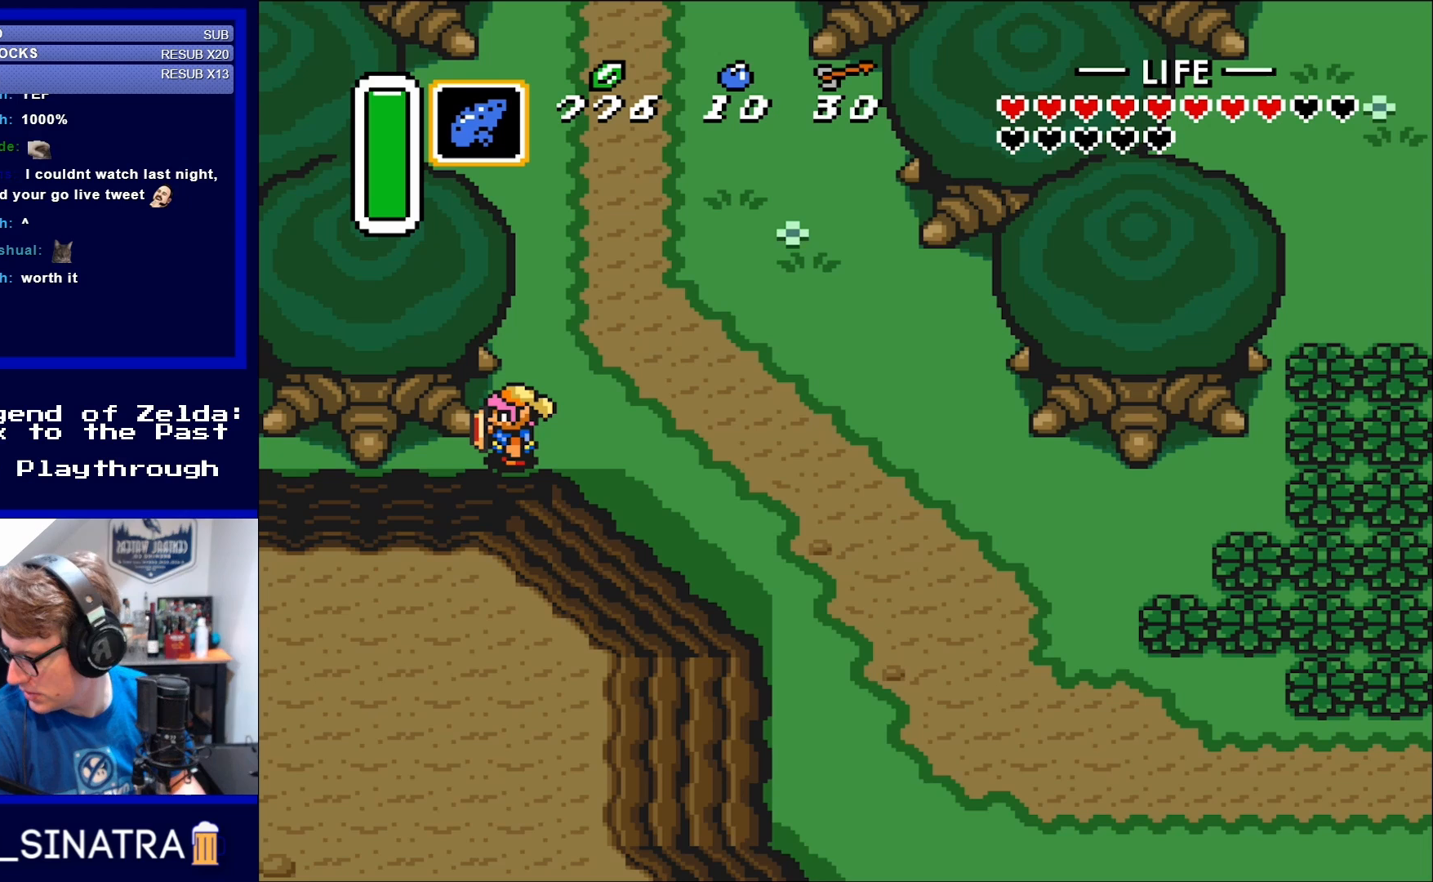
{"buttons": [], "events": []}
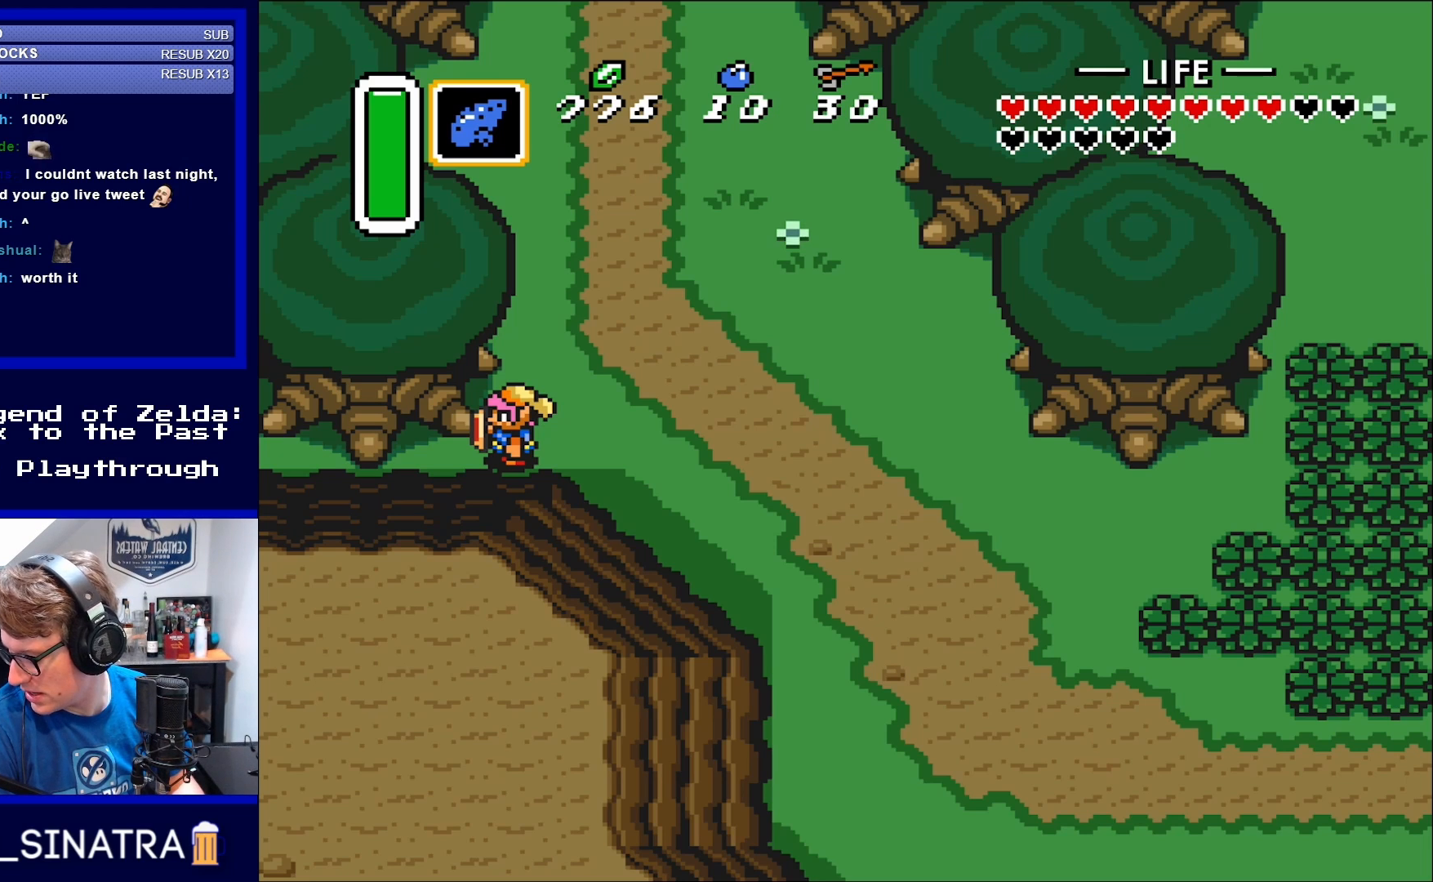
{"buttons": [], "events": []}
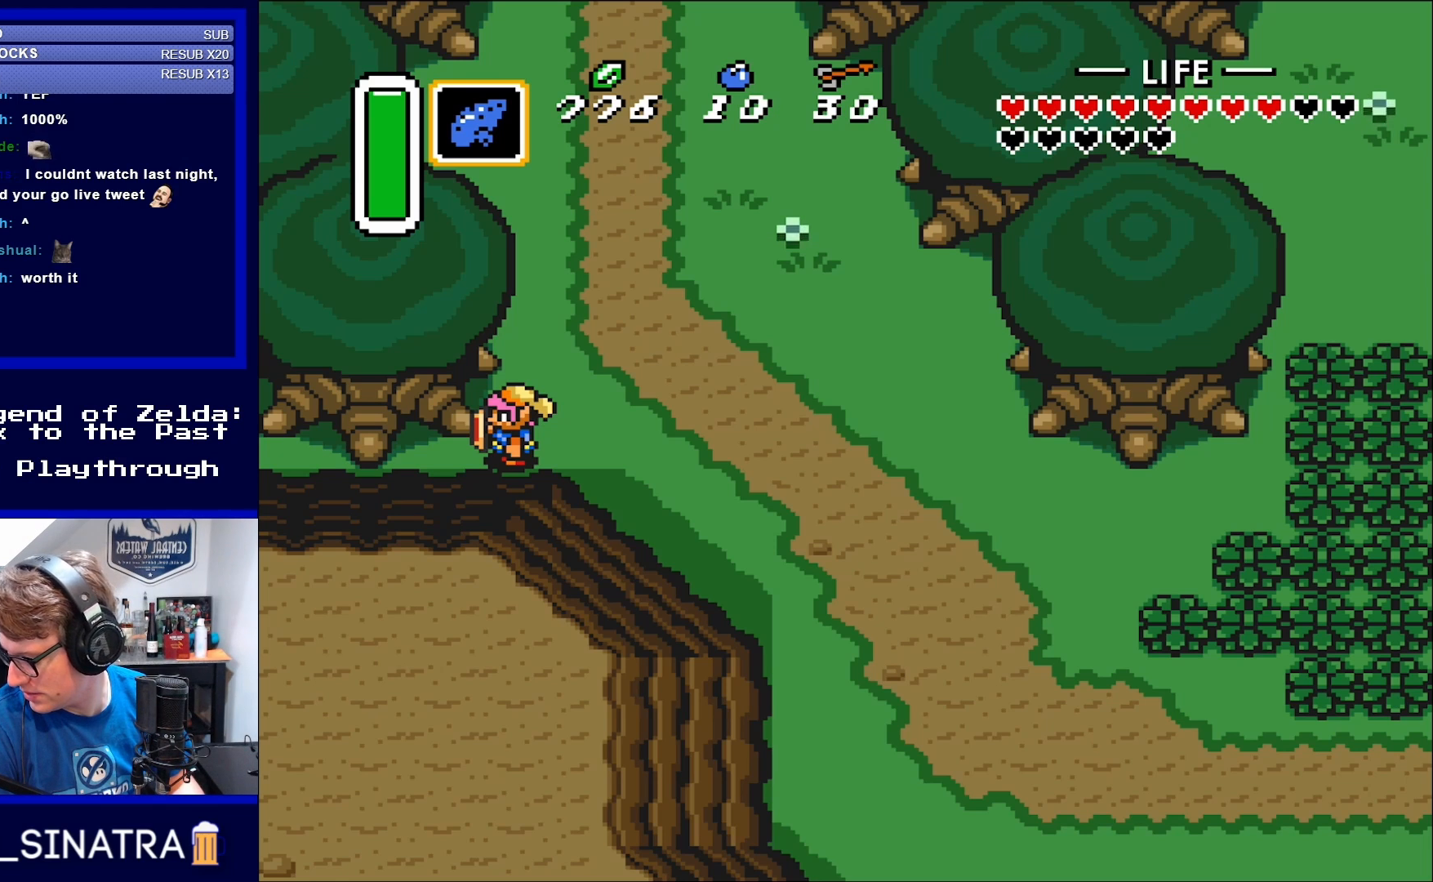
{"buttons": [], "events": []}
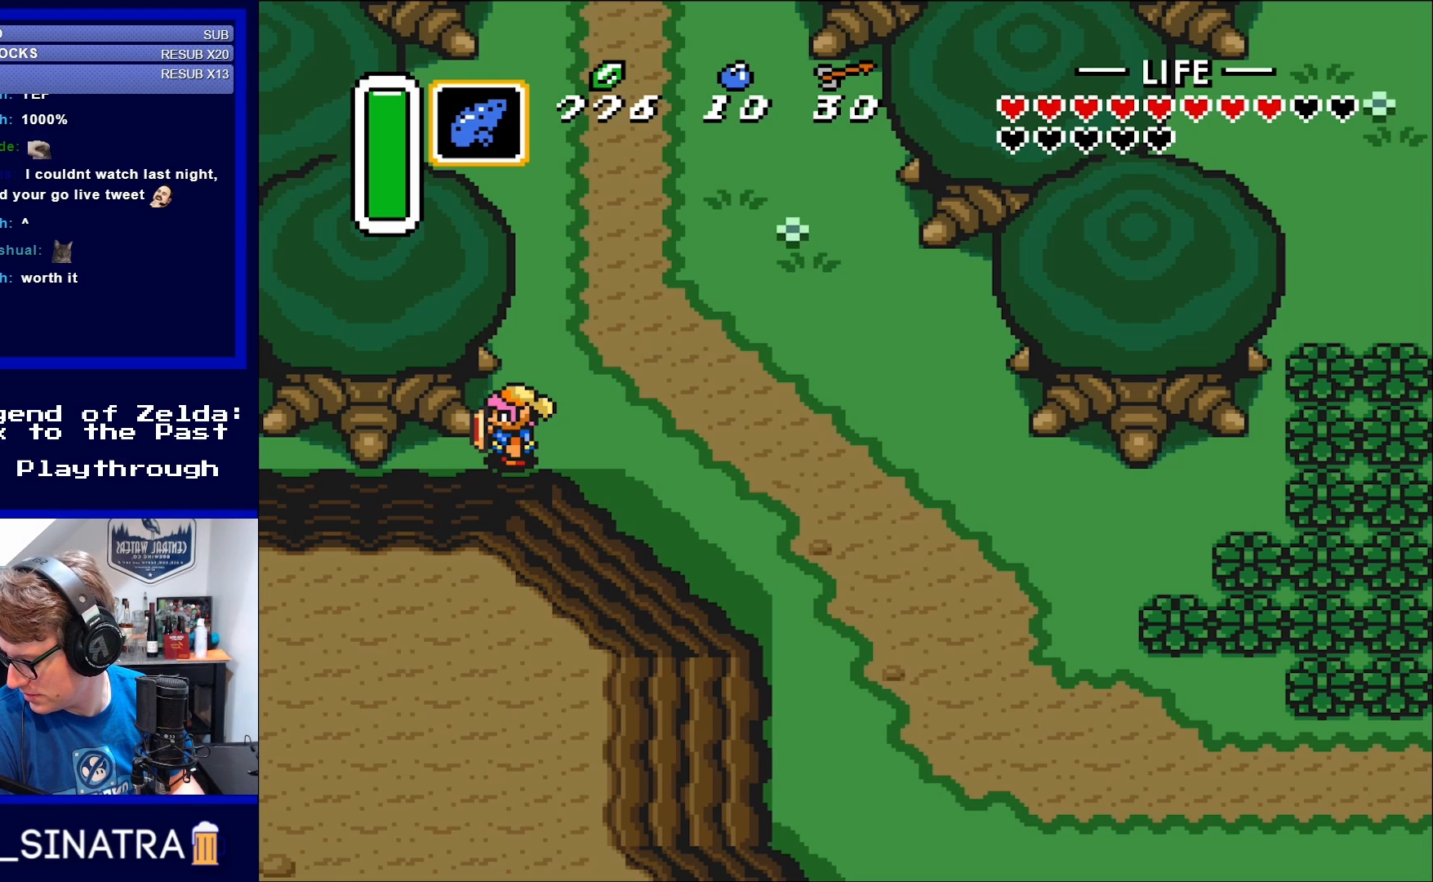
{"buttons": [], "events": []}
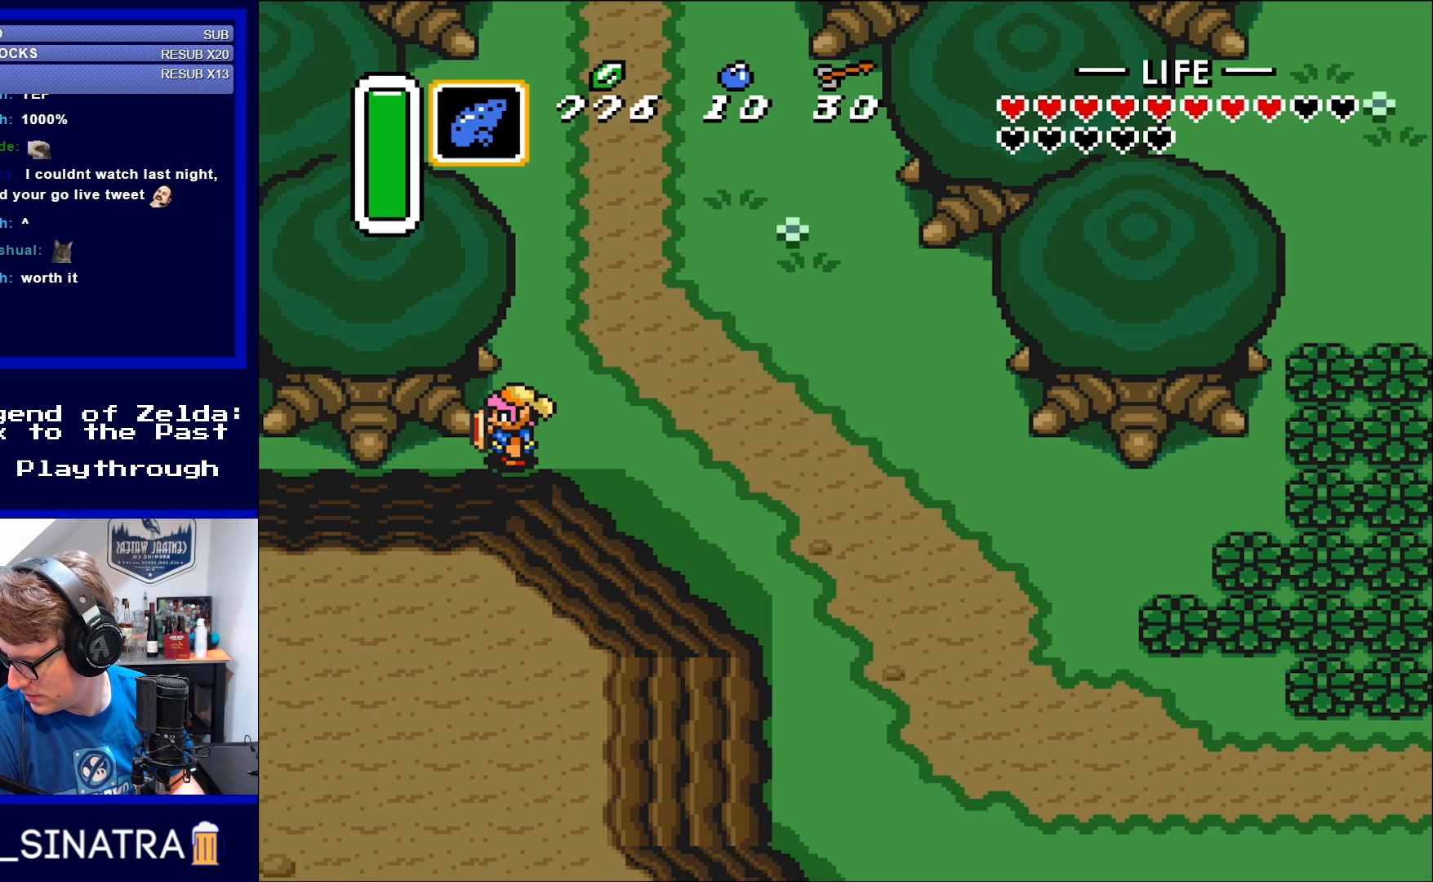
{"buttons": [], "events": []}
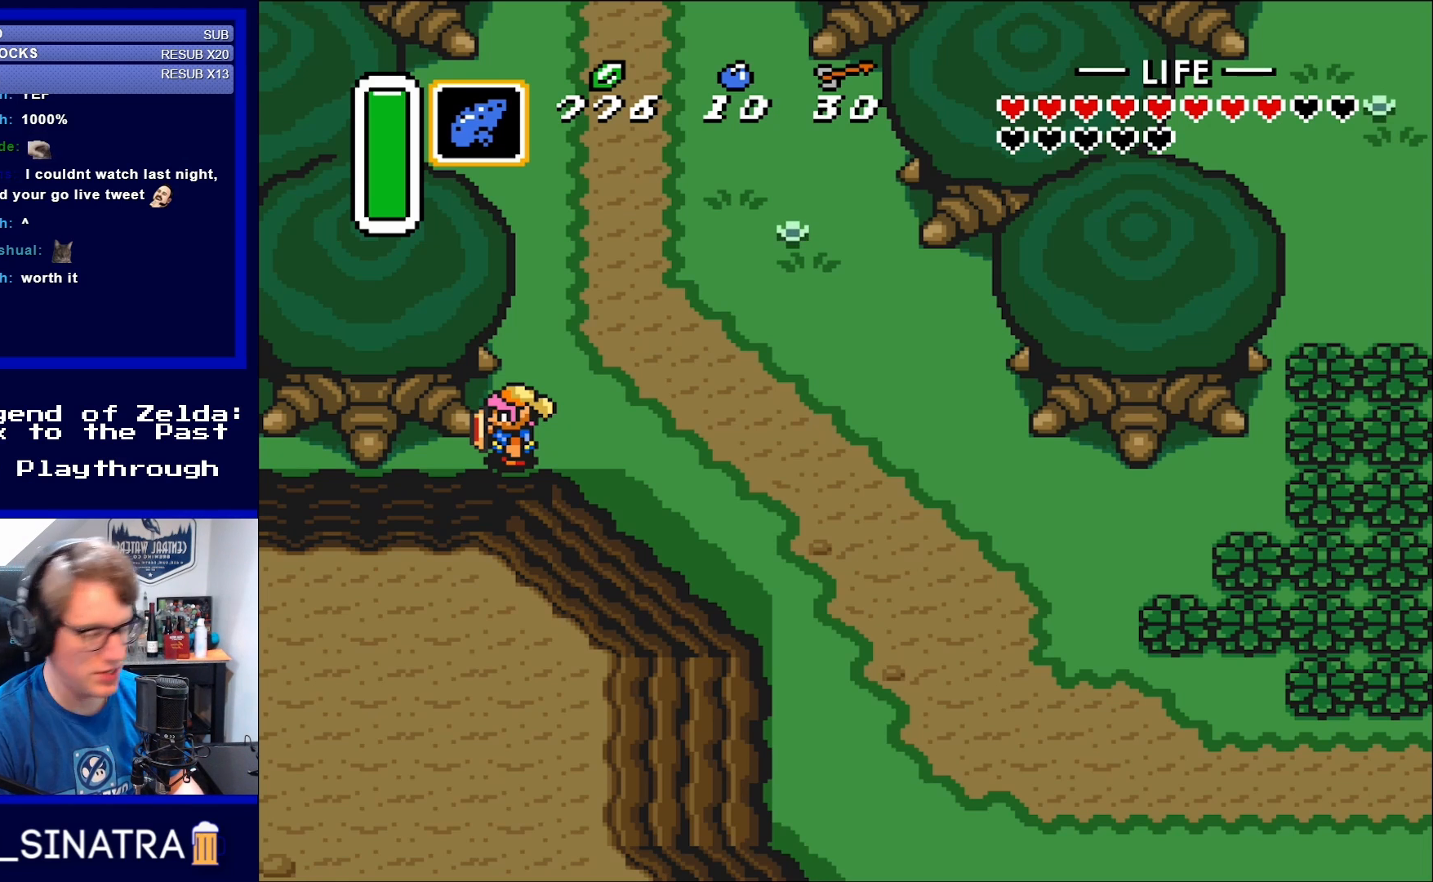
{"buttons": ["DPAD_UP", "DPAD_RIGHT"], "events": [[350, "DPAD_RIGHT", "down"], [433, "DPAD_UP", "down"]]}
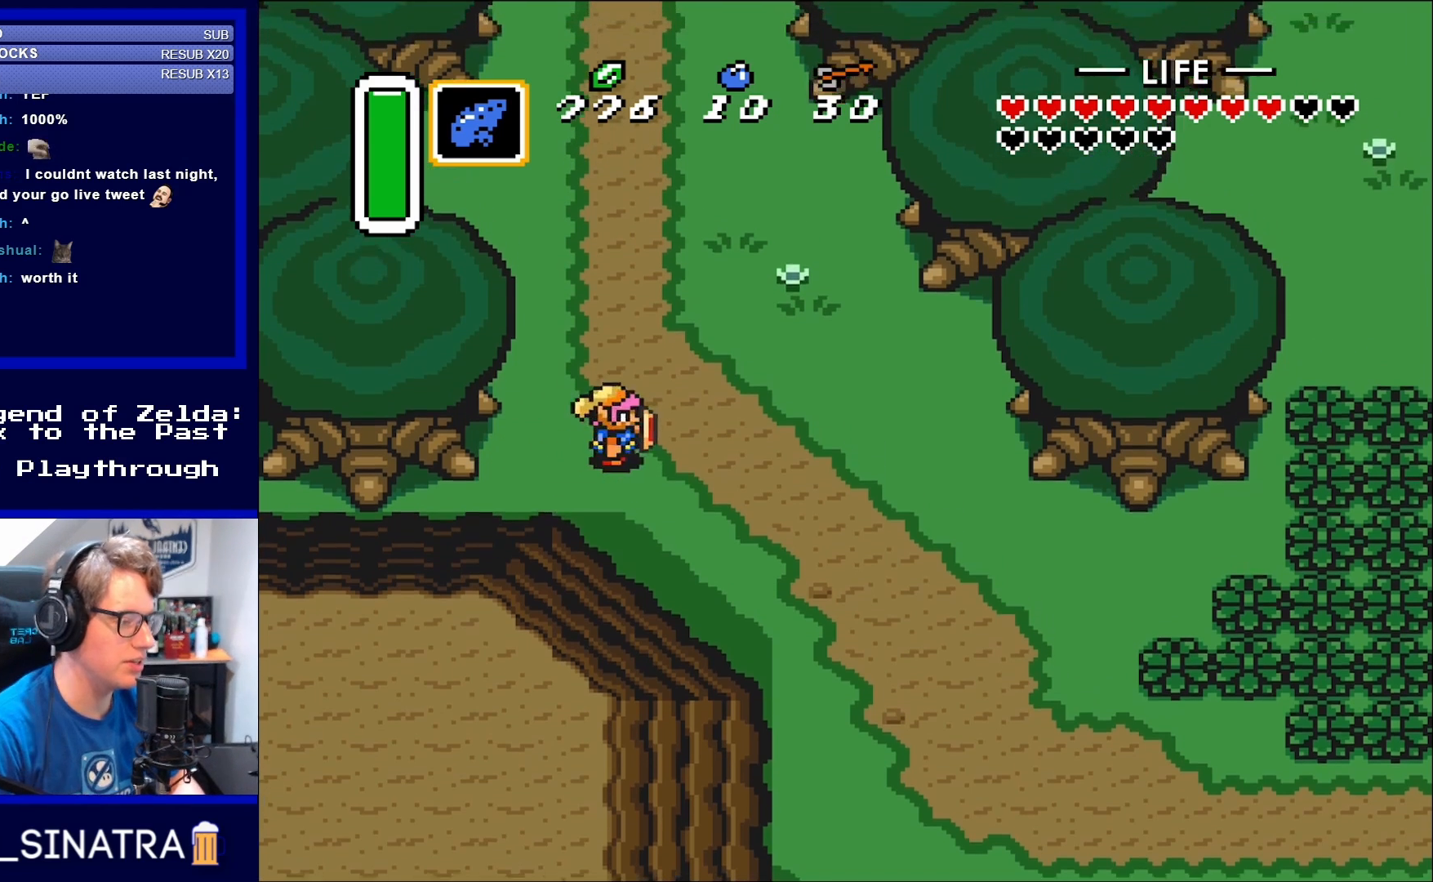
{"buttons": ["DPAD_UP"], "events": [[167, "DPAD_RIGHT", "up"], [250, "DPAD_LEFT", "down"], [350, "DPAD_LEFT", "up"]]}
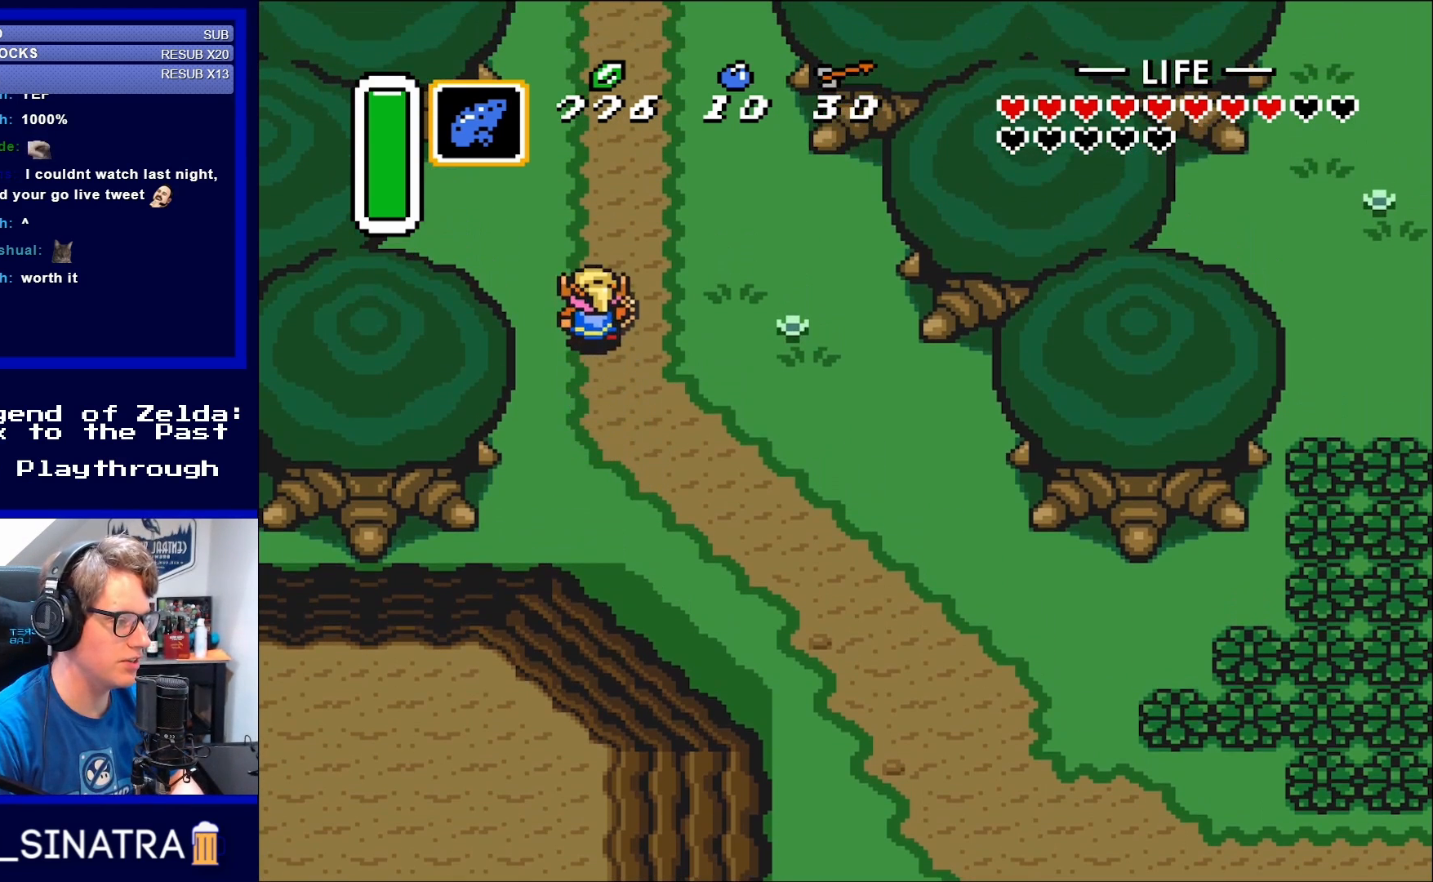
{"buttons": ["DPAD_UP"], "events": [[200, "DPAD_RIGHT", "down"], [233, "DPAD_UP", "up"], [367, "DPAD_UP", "down"], [433, "DPAD_RIGHT", "up"]]}
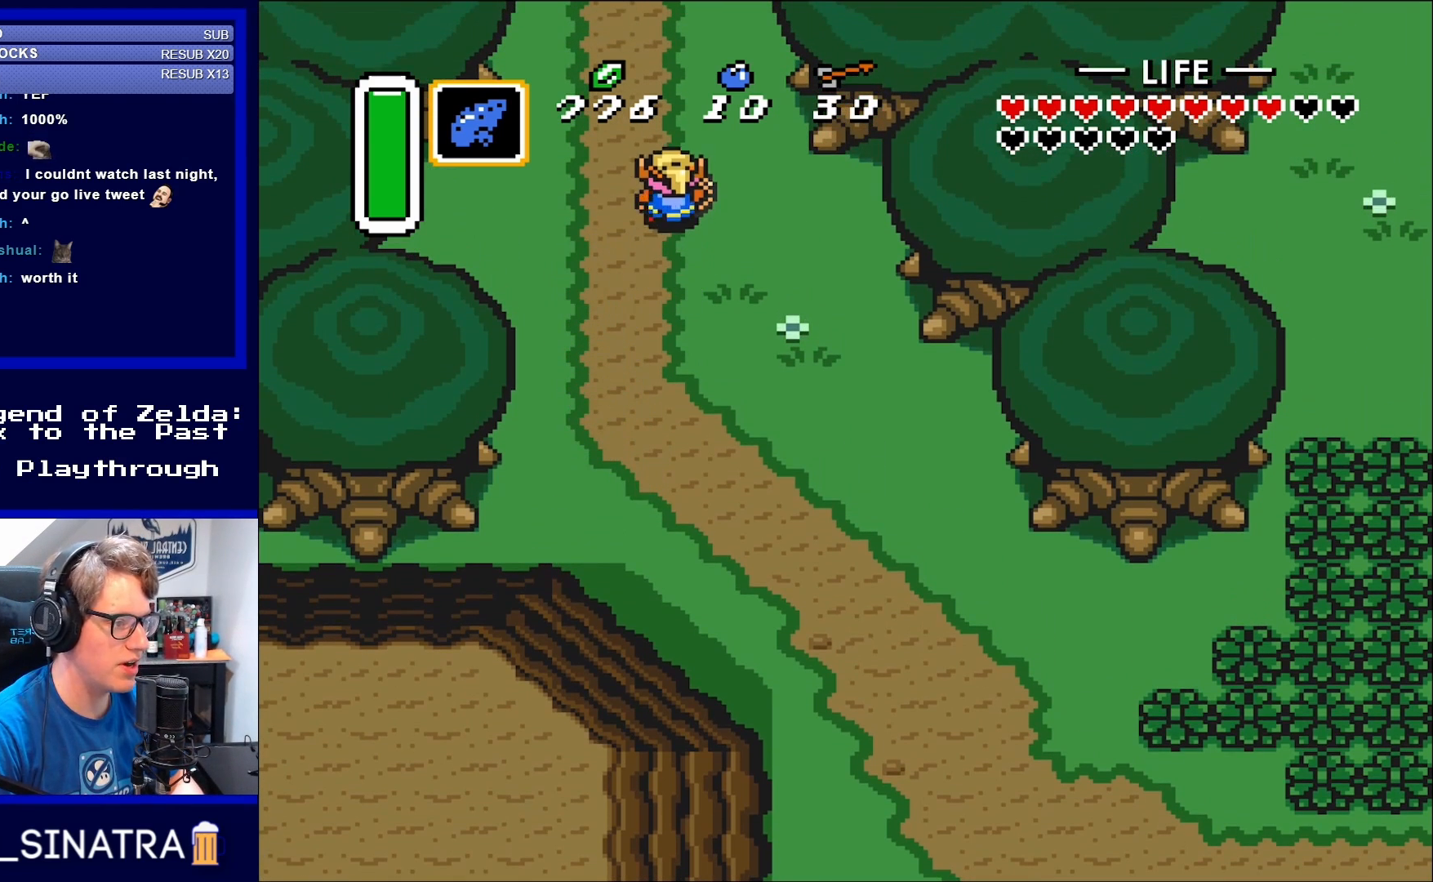
{"buttons": [], "events": [[167, "DPAD_UP", "up"]]}
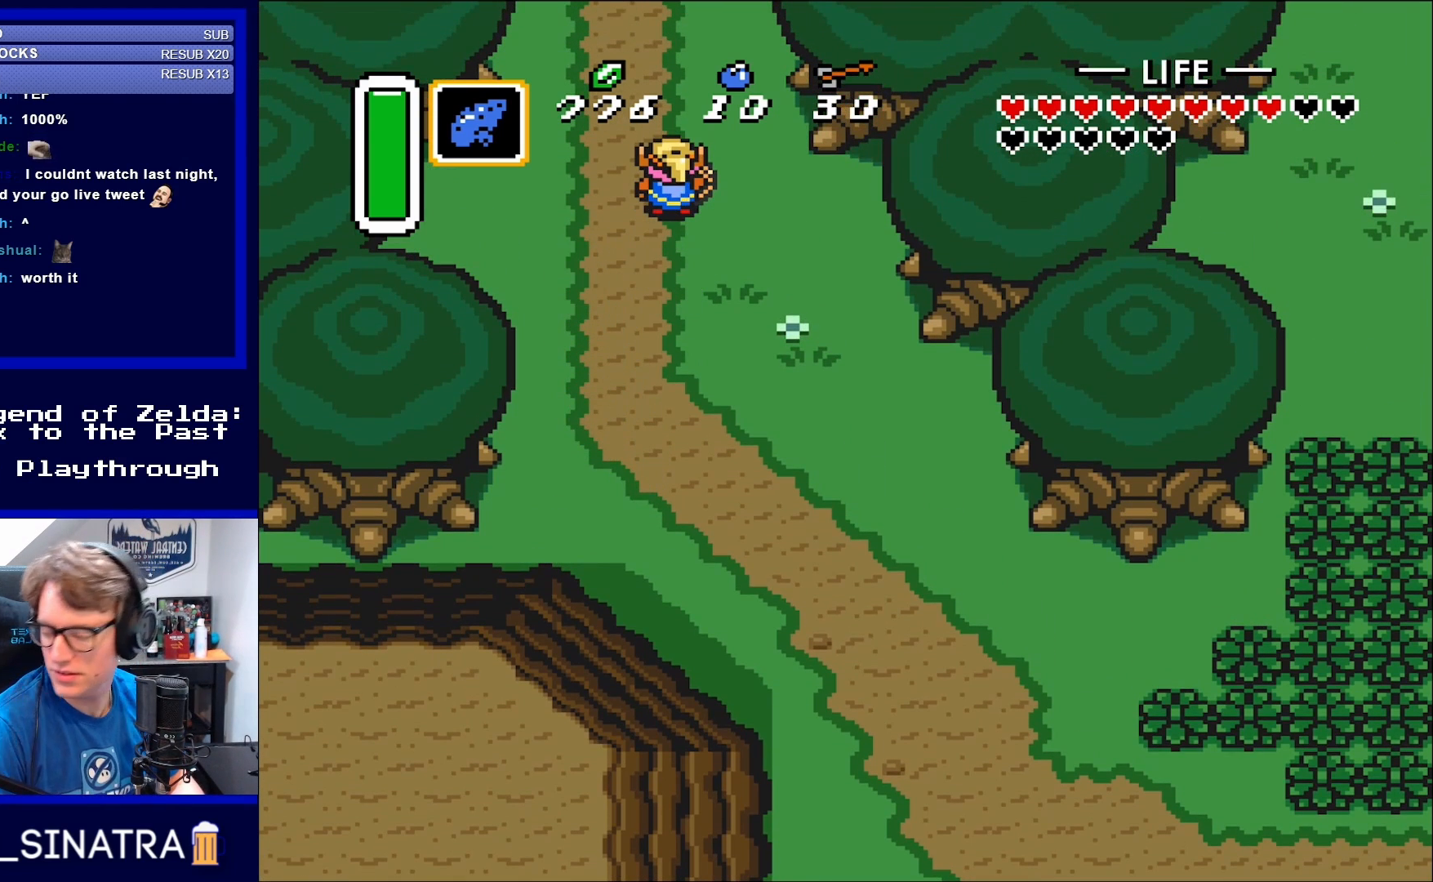
{"buttons": ["DPAD_UP"], "events": [[317, "DPAD_UP", "down"]]}
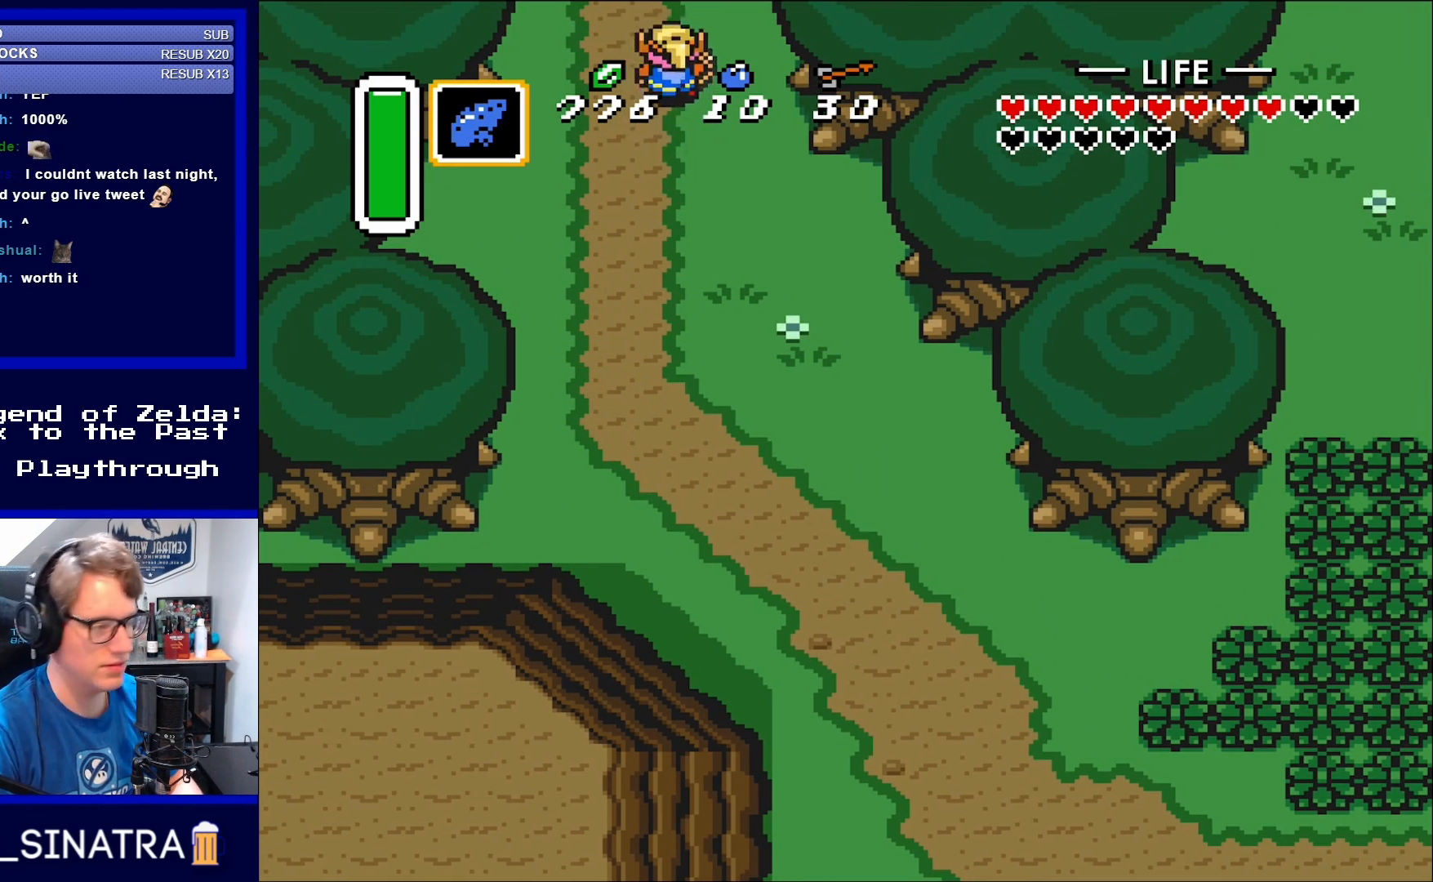
{"buttons": ["DPAD_UP"], "events": []}
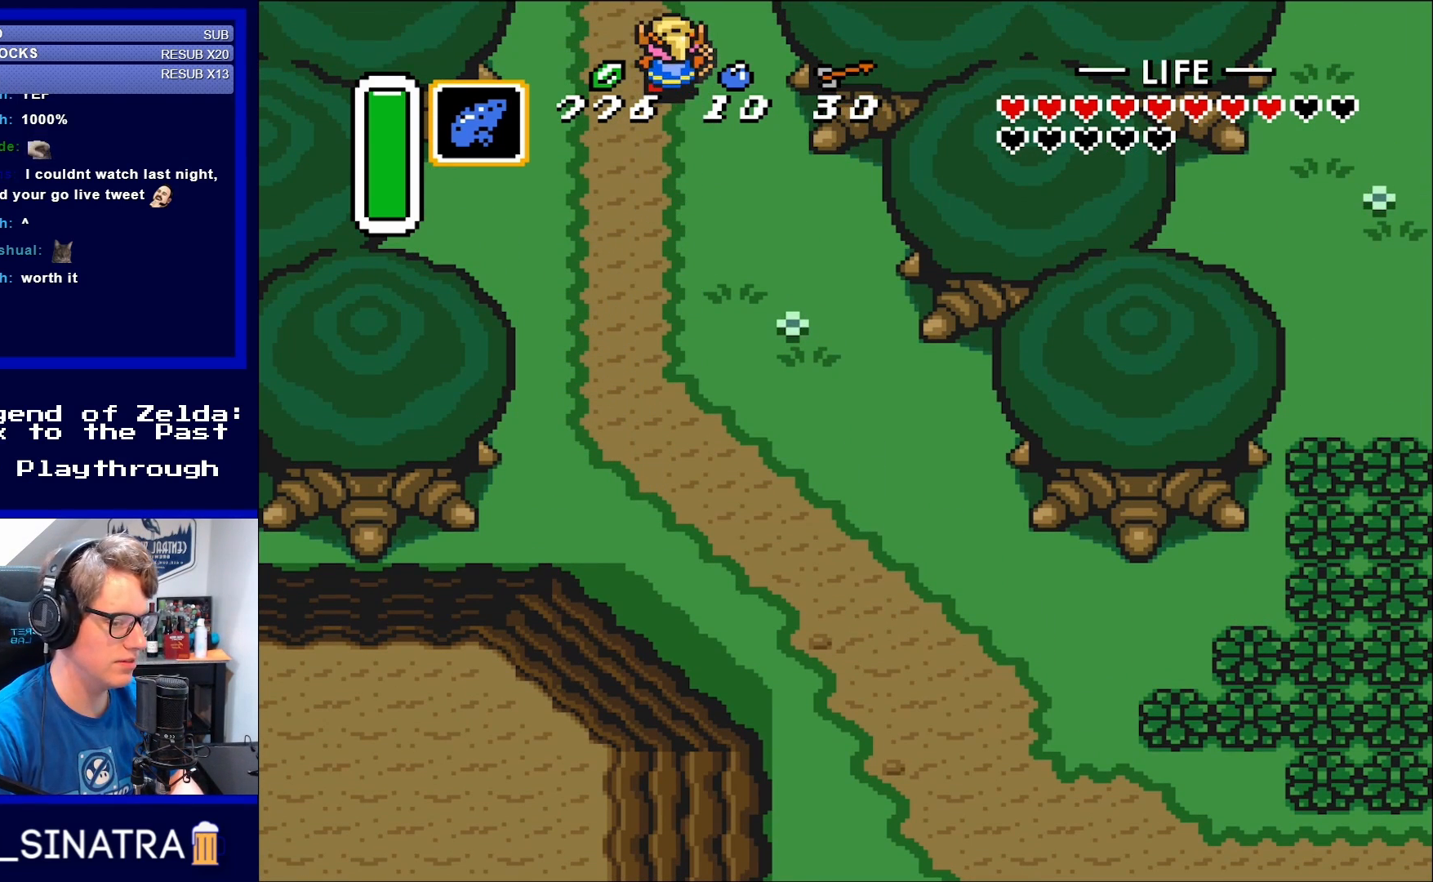
{"buttons": [], "events": [[83, "DPAD_UP", "up"]]}
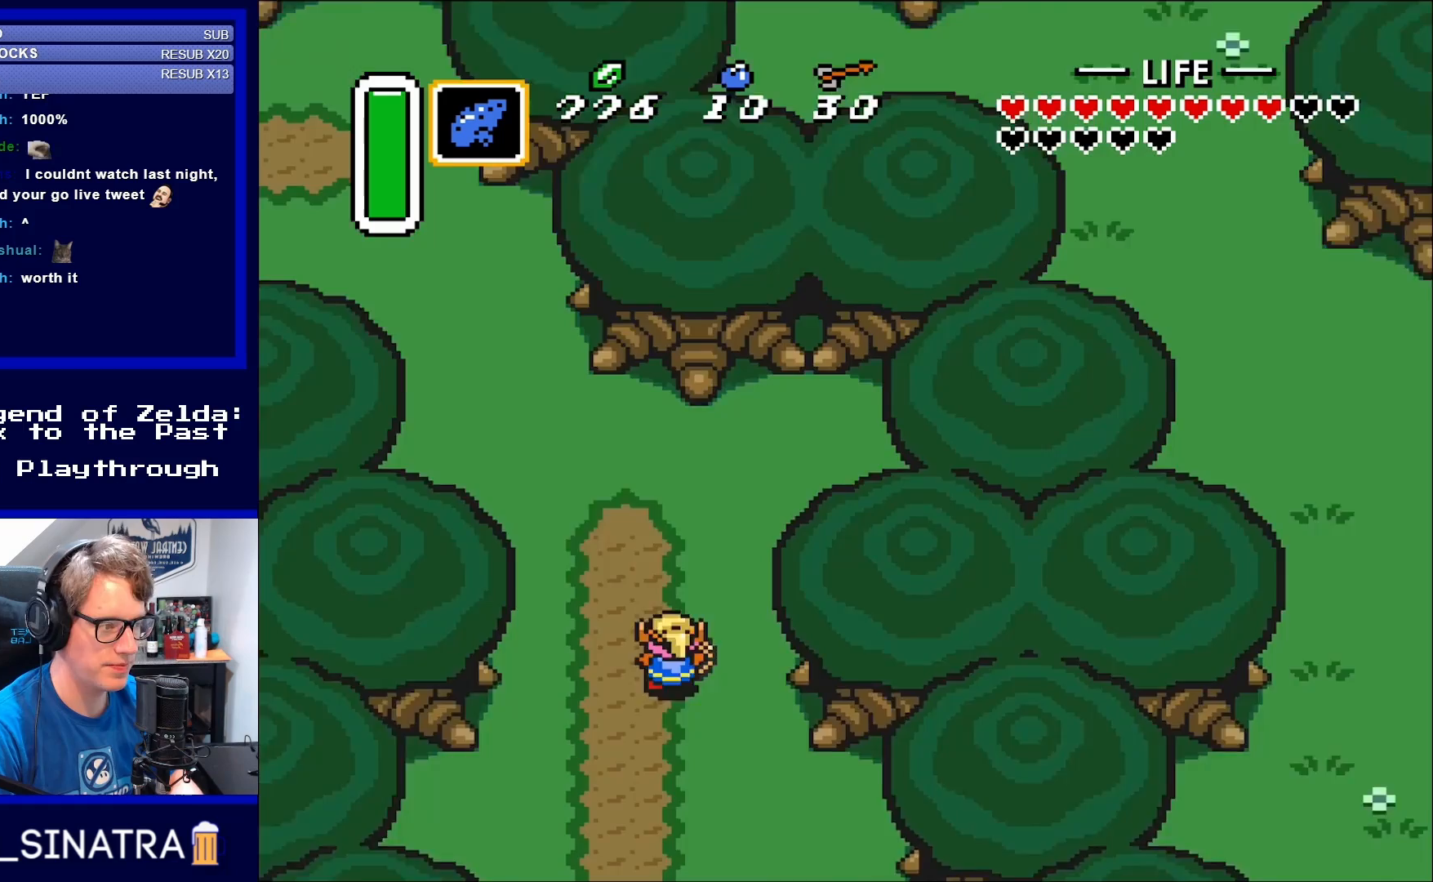
{"buttons": ["DPAD_UP", "DPAD_LEFT"], "events": [[400, "DPAD_LEFT", "down"], [467, "DPAD_UP", "down"]]}
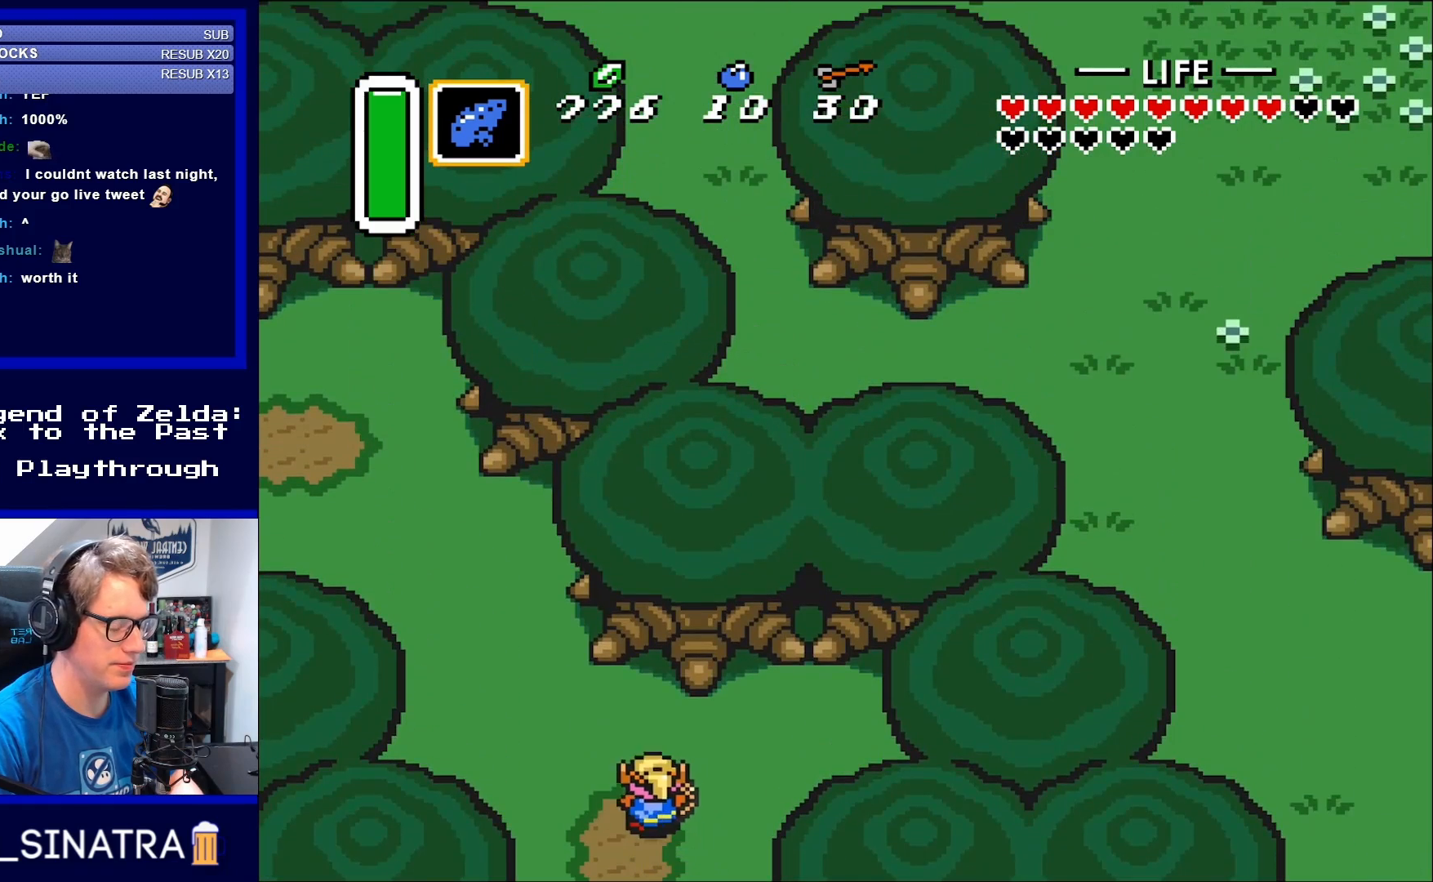
{"buttons": ["DPAD_UP", "DPAD_LEFT"], "events": []}
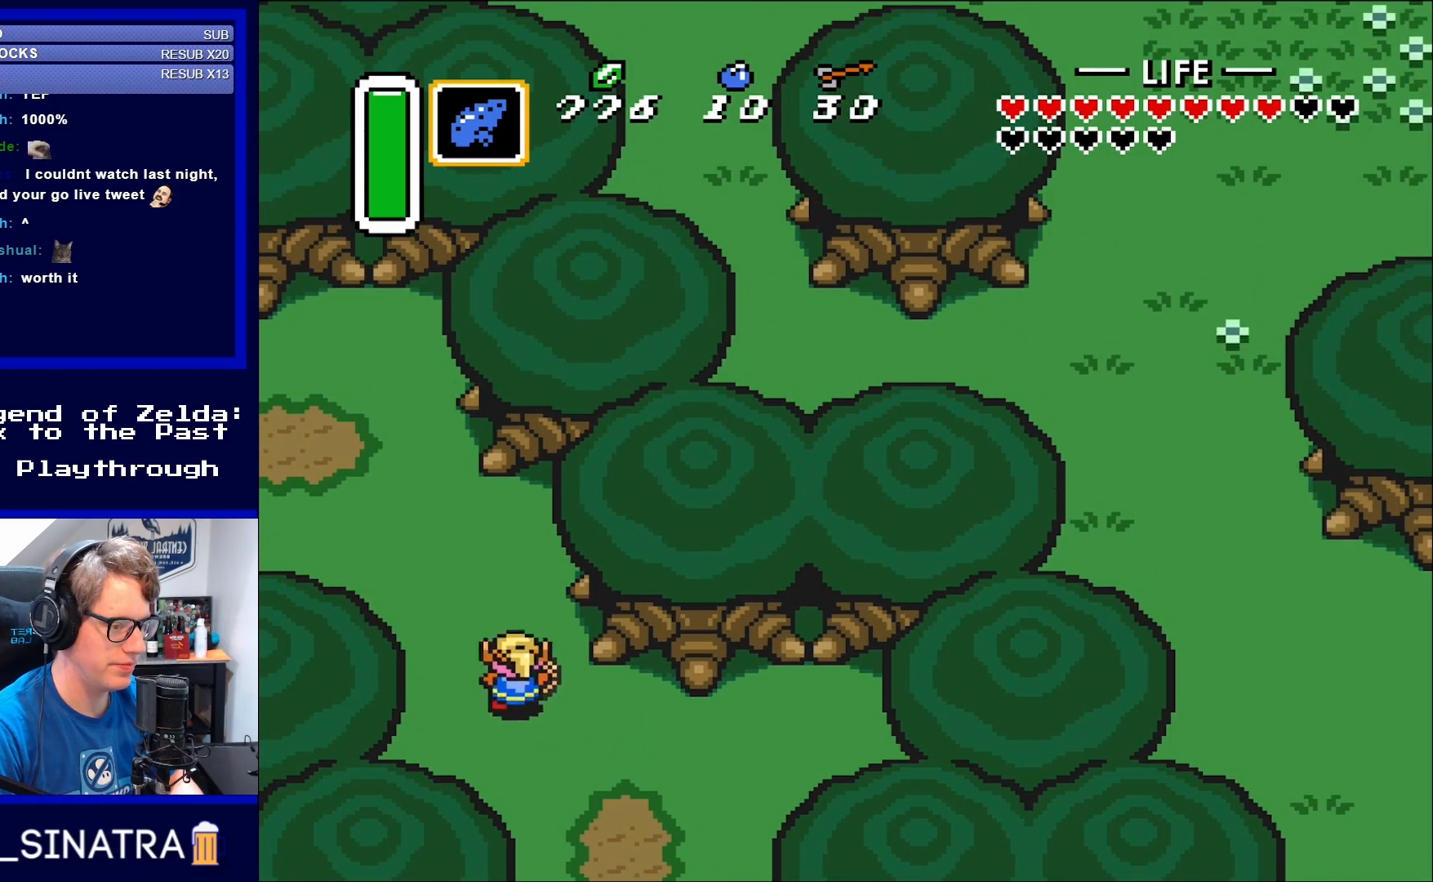
{"buttons": ["DPAD_UP", "DPAD_LEFT"], "events": []}
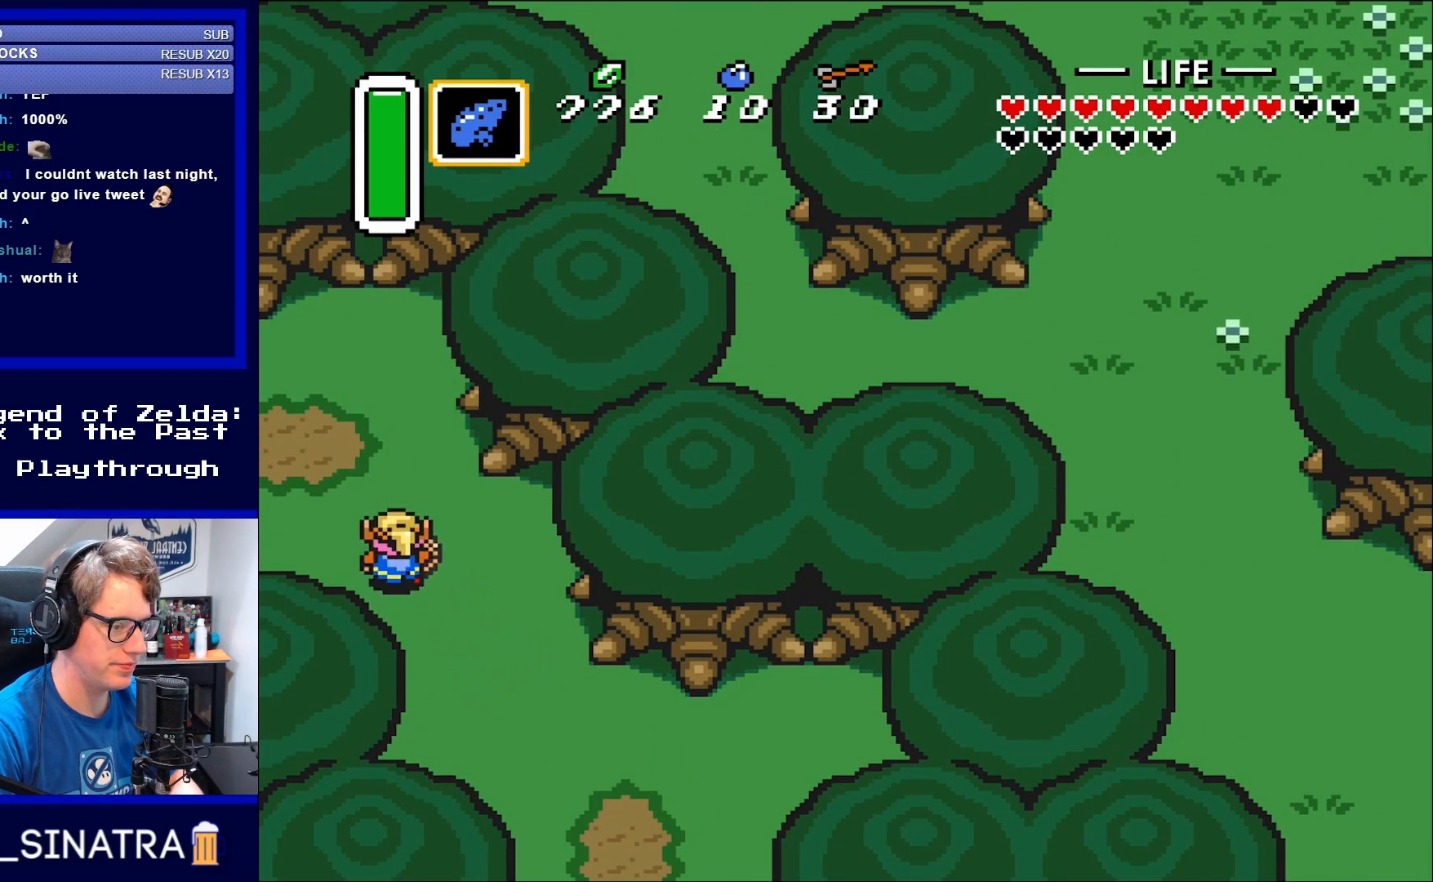
{"buttons": ["DPAD_LEFT"], "events": [[317, "DPAD_UP", "up"]]}
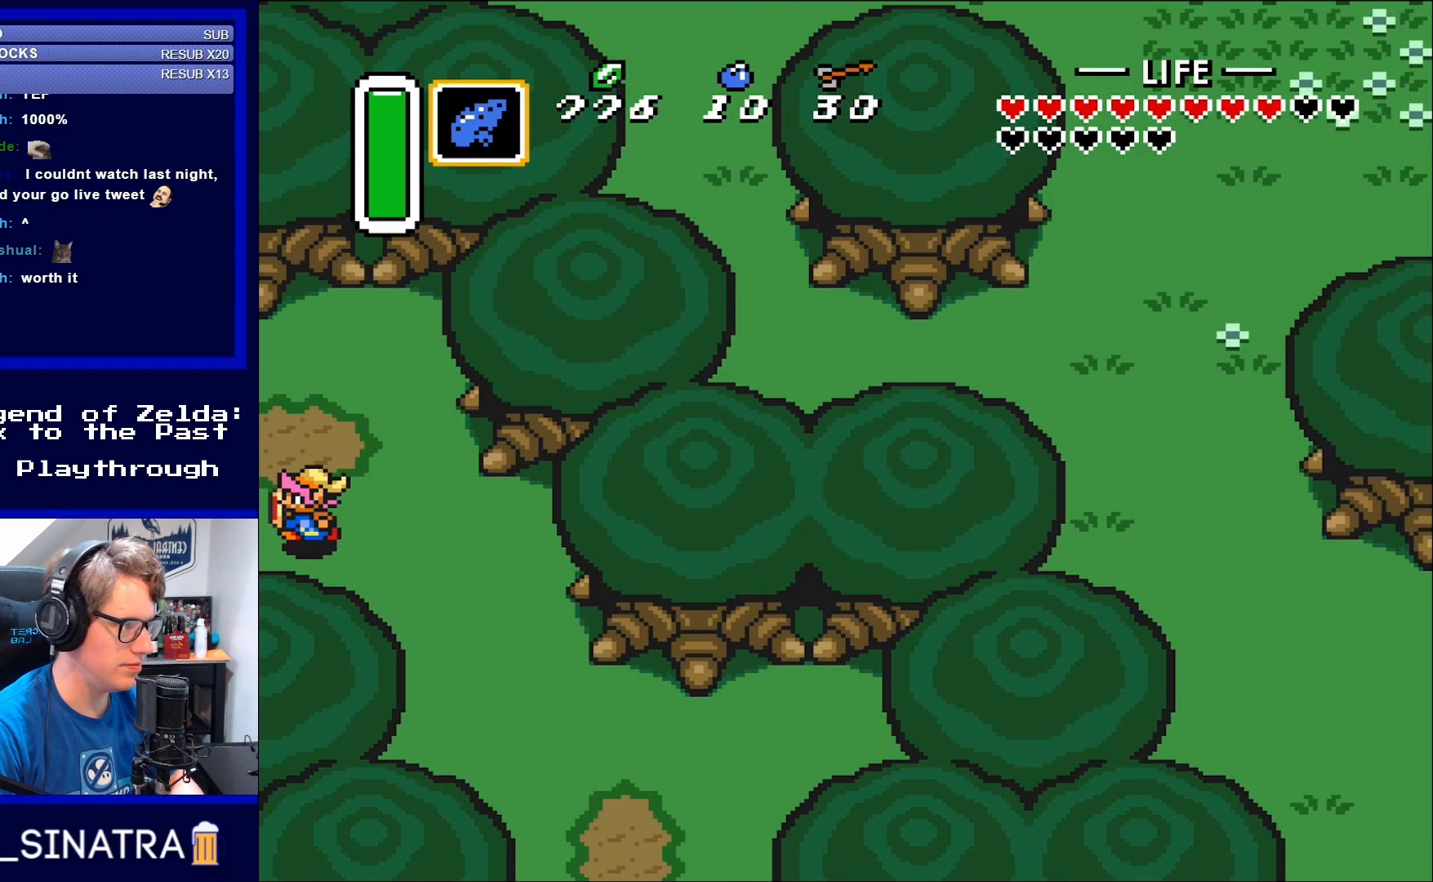
{"buttons": [], "events": [[233, "DPAD_LEFT", "up"]]}
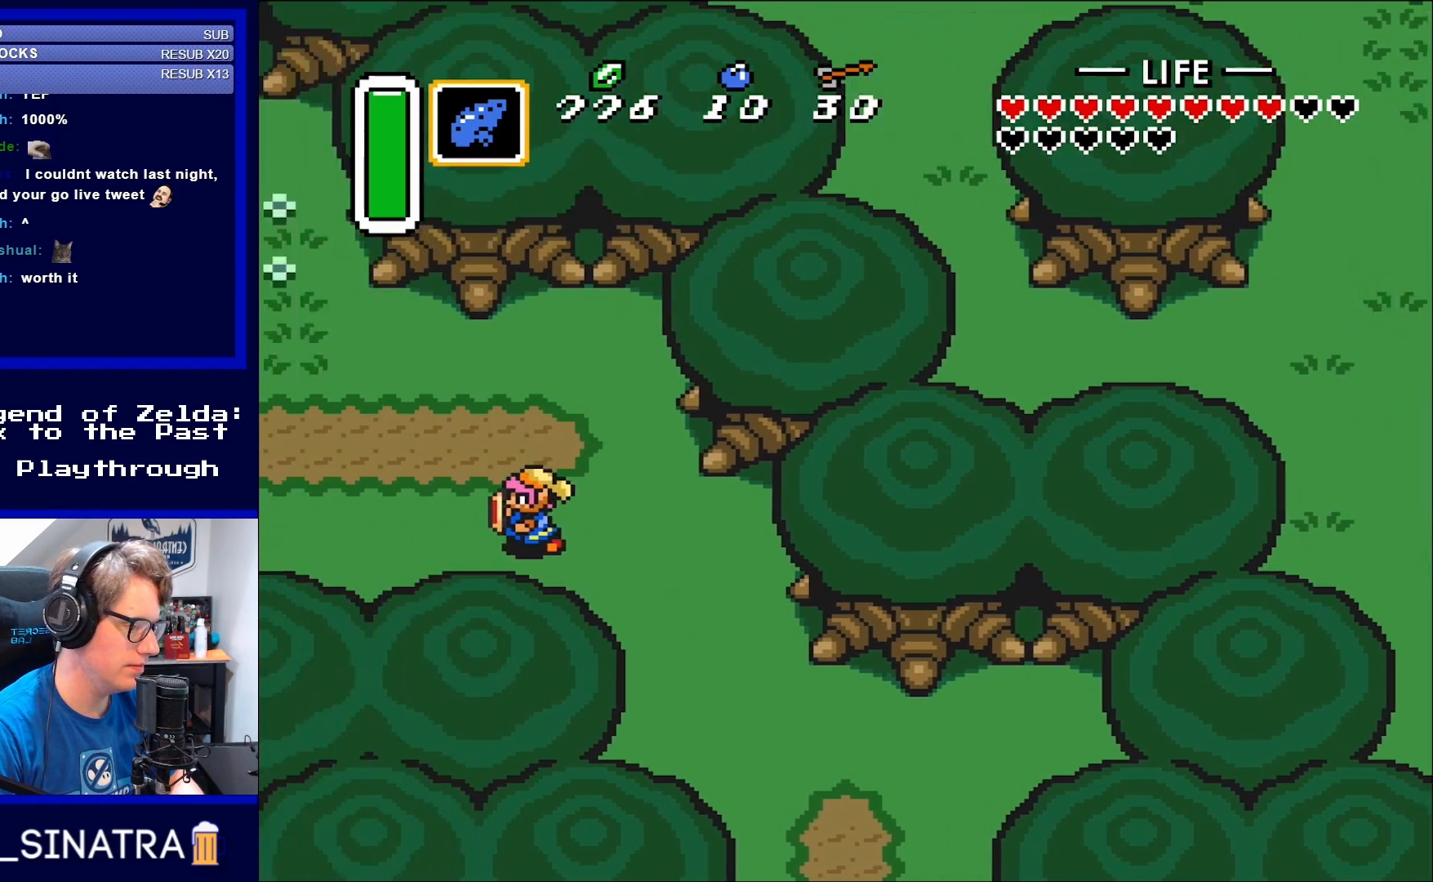
{"buttons": ["DPAD_LEFT"], "events": [[83, "DPAD_LEFT", "down"]]}
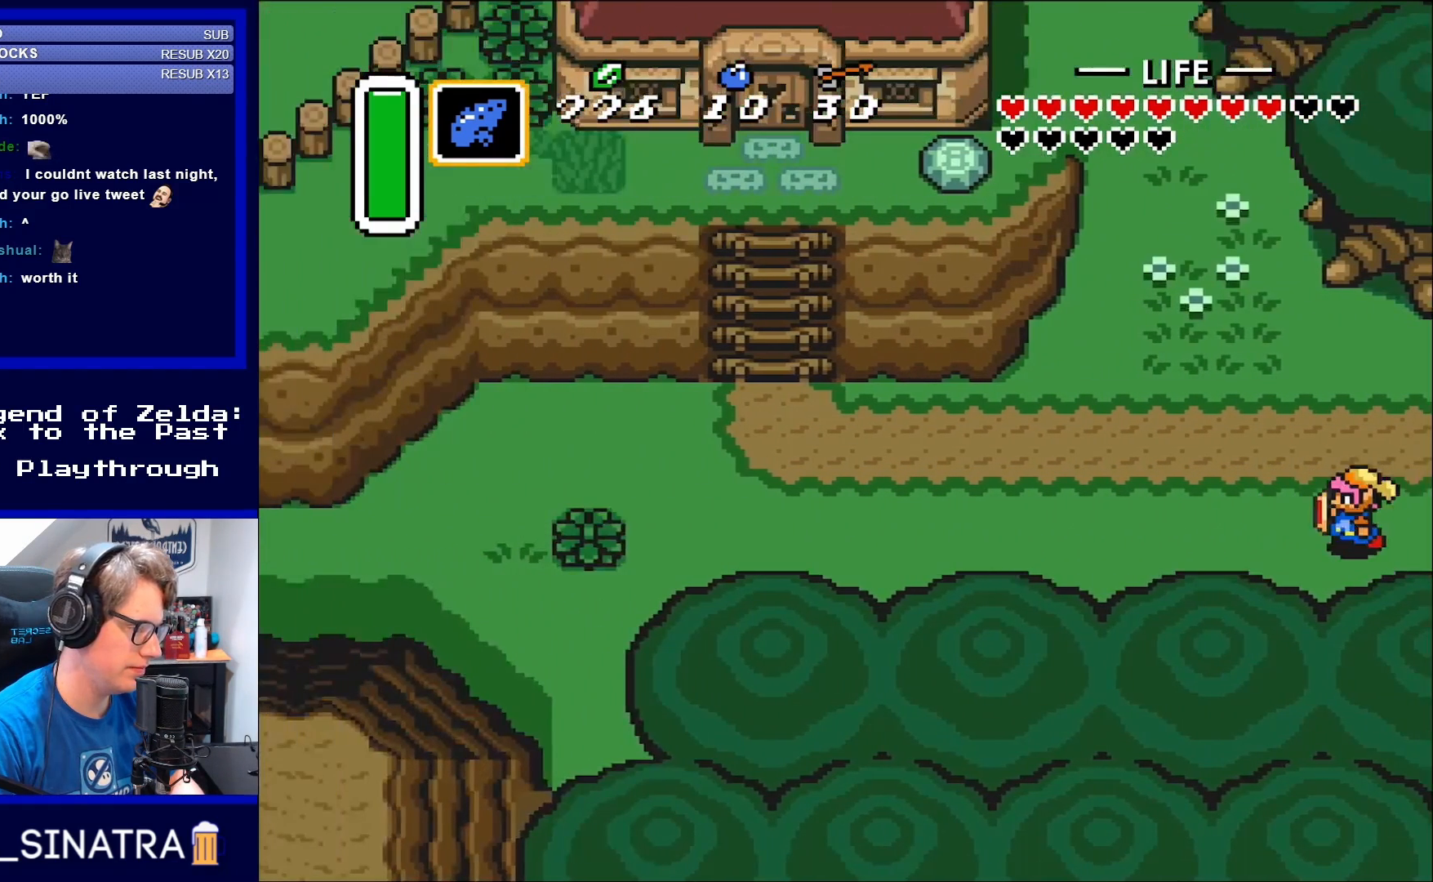
{"buttons": ["A", "DPAD_LEFT"], "events": [[400, "A", "down"]]}
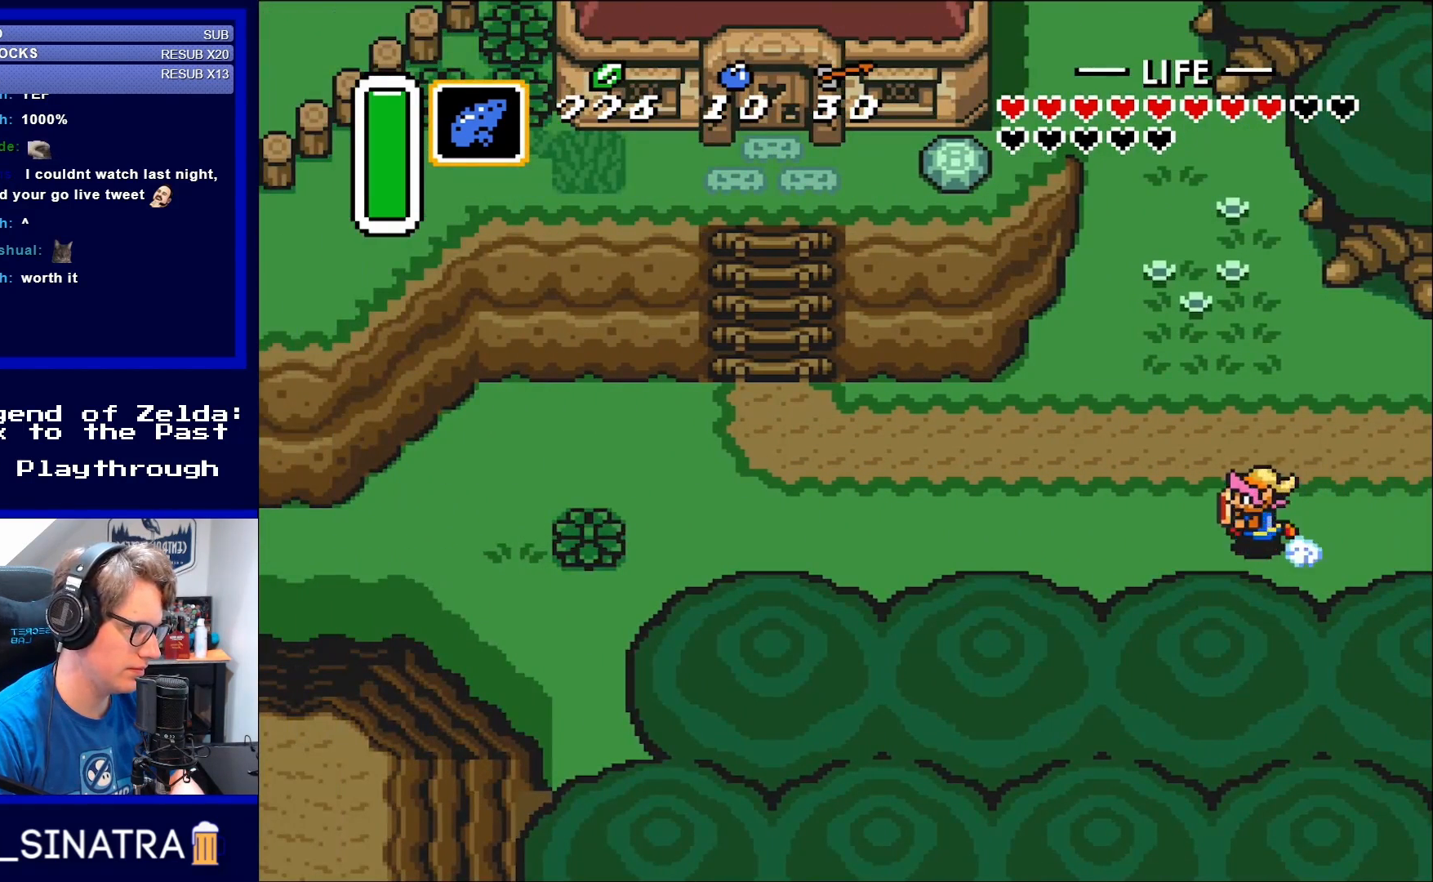
{"buttons": ["A", "DPAD_LEFT"], "events": []}
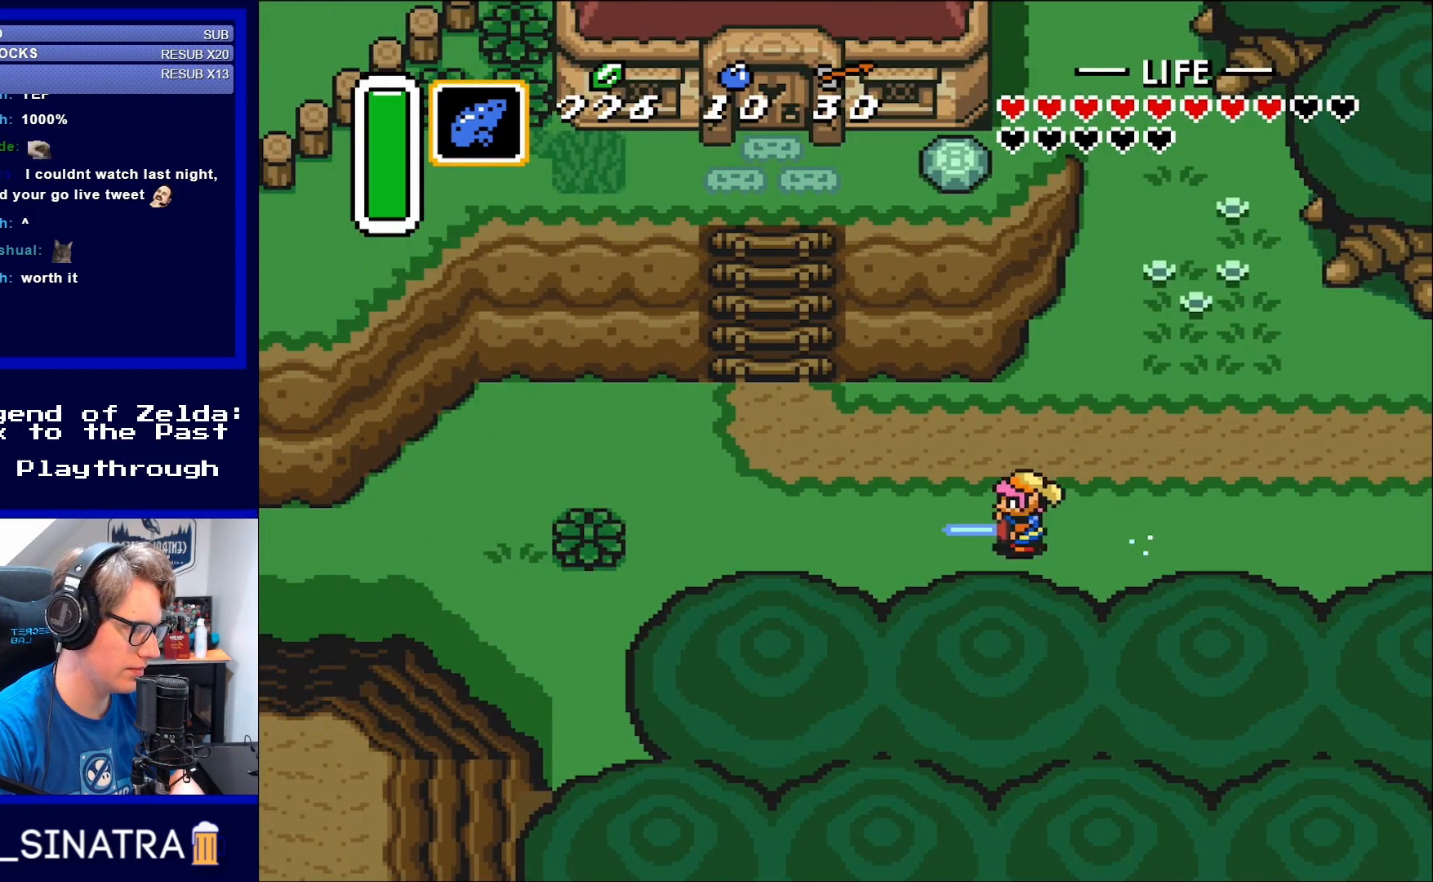
{"buttons": ["A"], "events": [[350, "DPAD_LEFT", "up"]]}
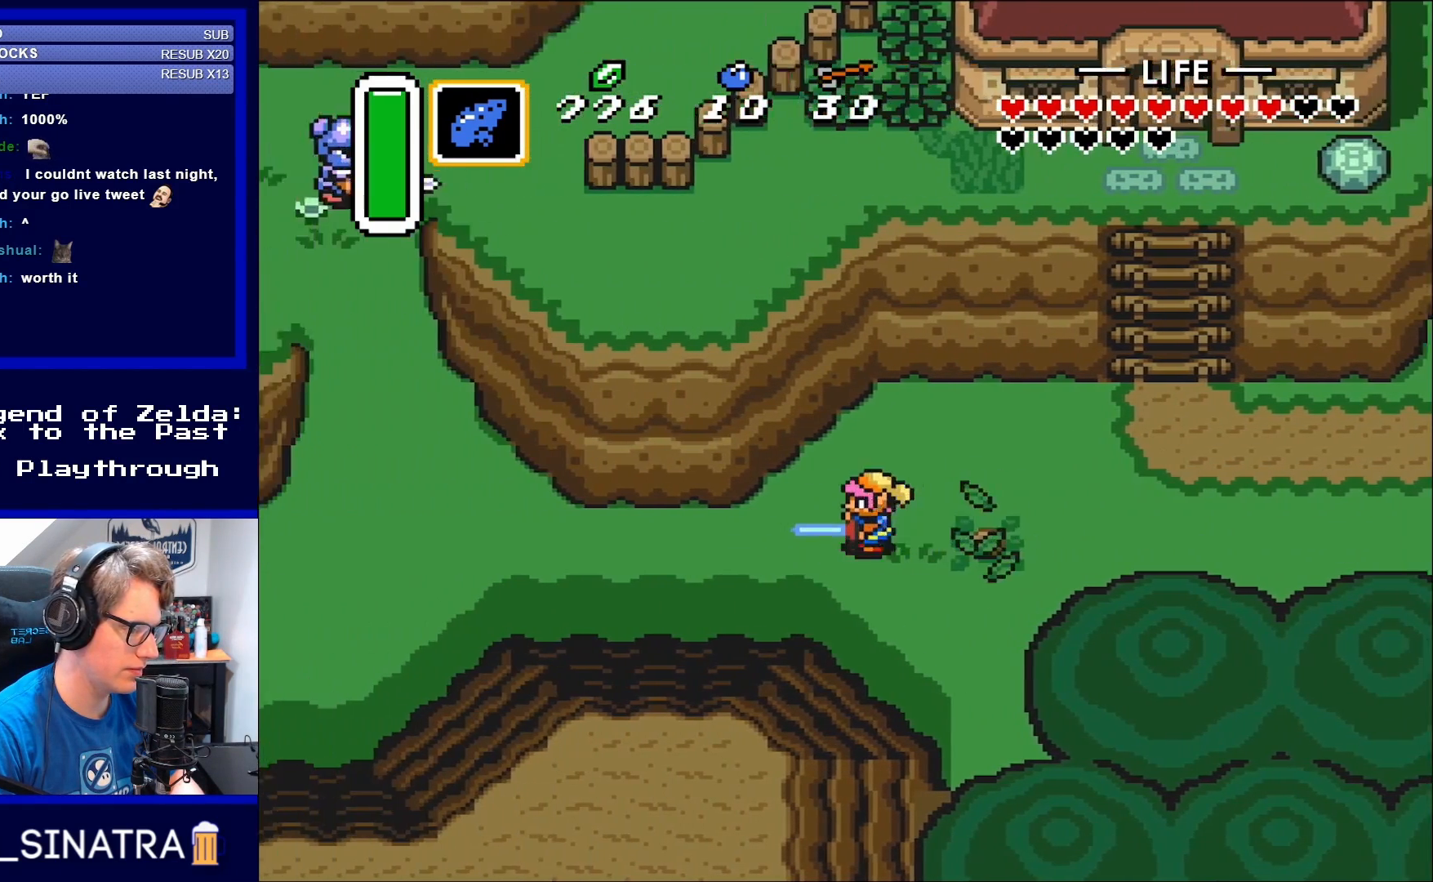
{"buttons": ["A", "DPAD_LEFT"], "events": [[500, "DPAD_LEFT", "down"]]}
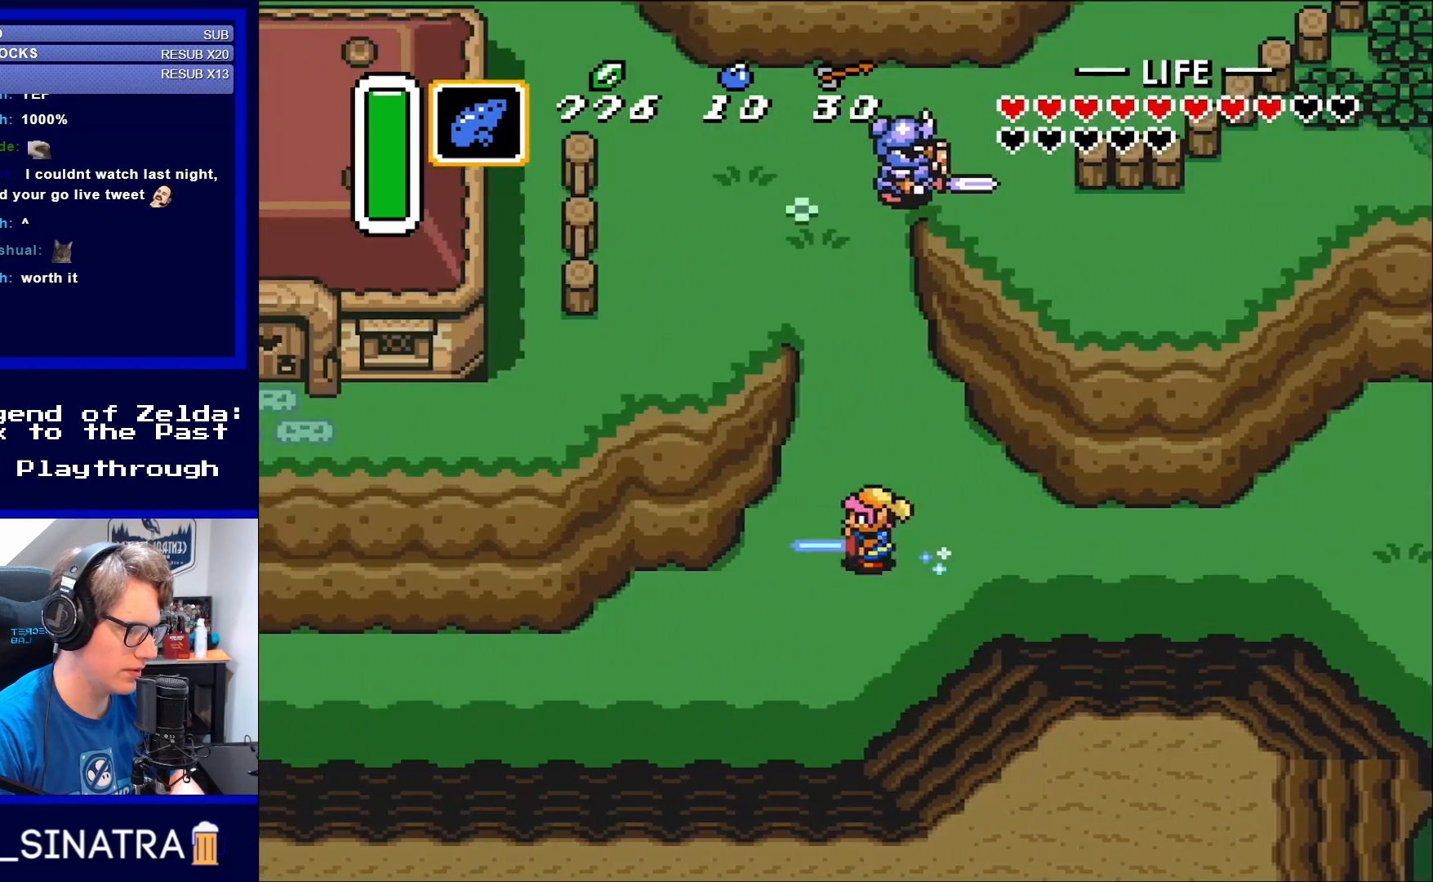
{"buttons": ["DPAD_DOWN", "DPAD_LEFT"], "events": [[133, "DPAD_DOWN", "down"], [167, "A", "up"]]}
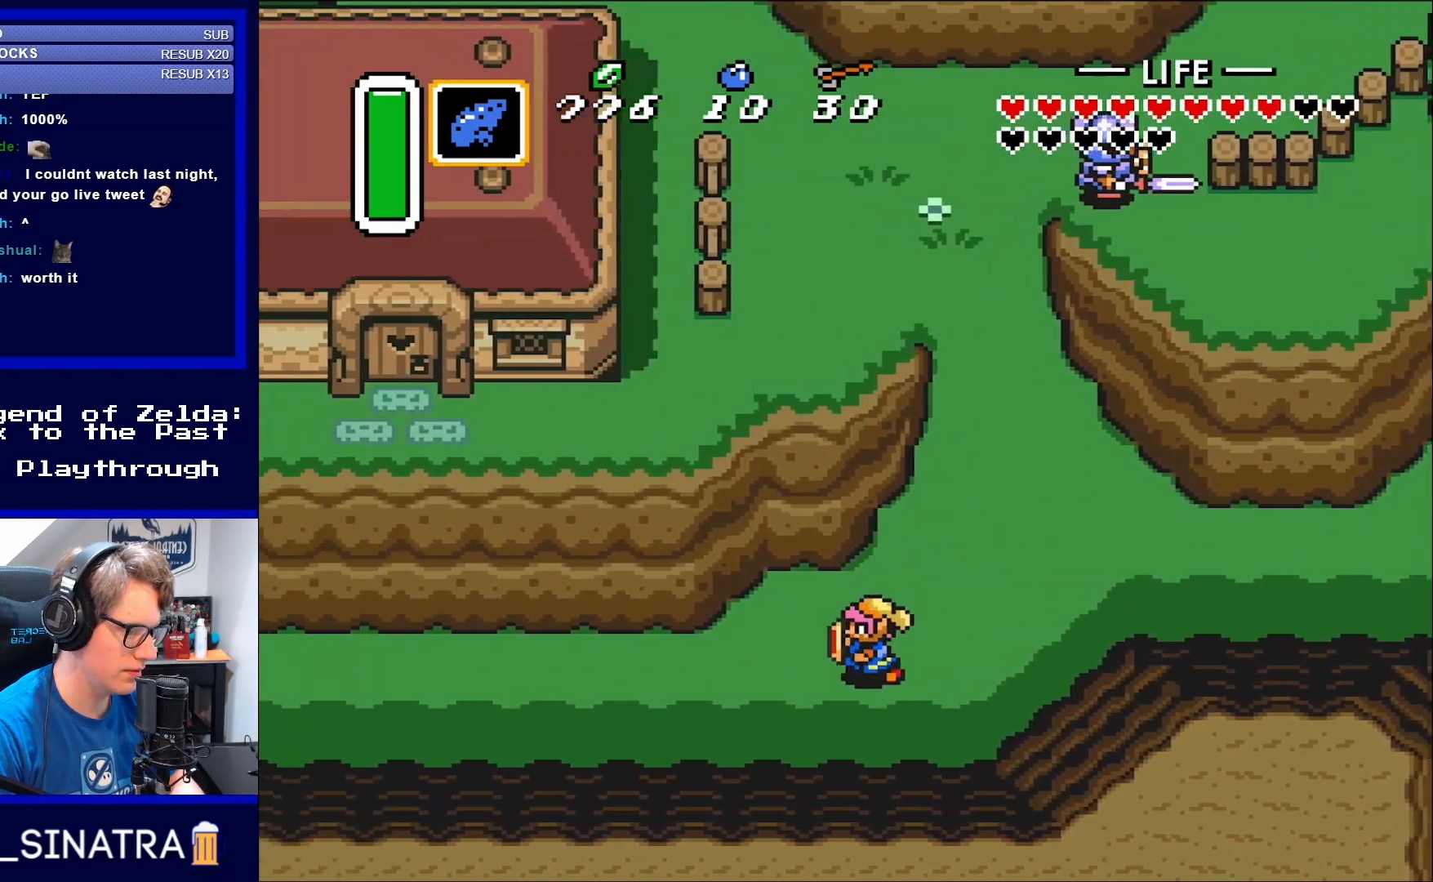
{"buttons": ["A", "DPAD_LEFT"], "events": [[317, "DPAD_DOWN", "up"], [400, "A", "down"]]}